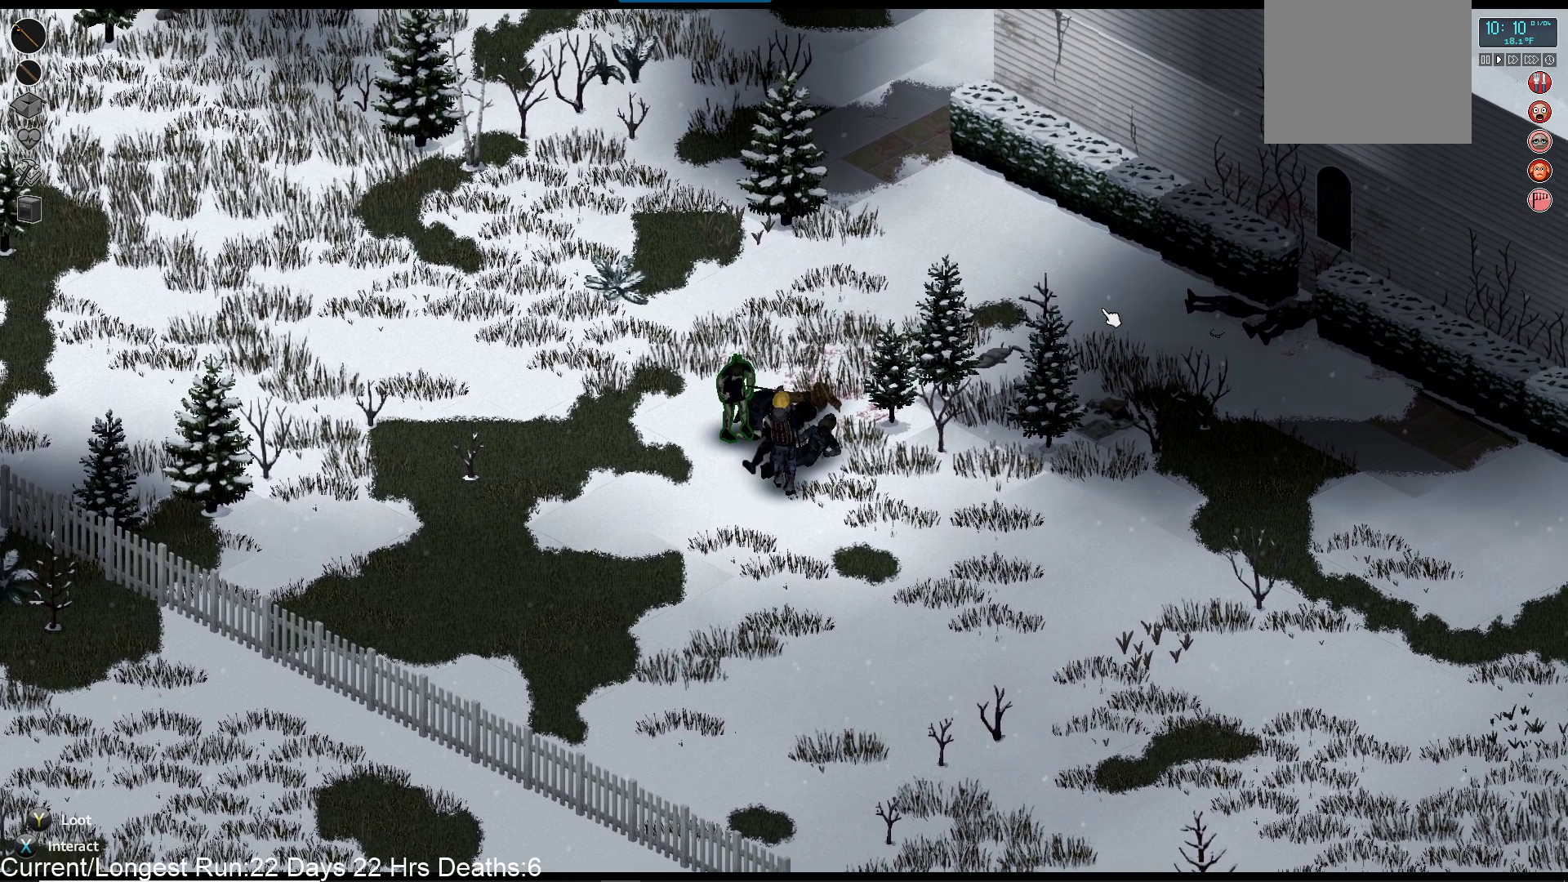
Gameplay with a controller (PlayStation layout); each line is a JSON object with the inputs held at the frame after it. "events" lists button and stick changes between this image and that frame as [ms after this image, input, new state], when the widget could be followed in between.
{"buttons": [], "left_stick": "down", "right_stick": "up", "events": [[33, "R2", "down"], [167, "R2", "up"], [233, "left_stick", "down"]]}
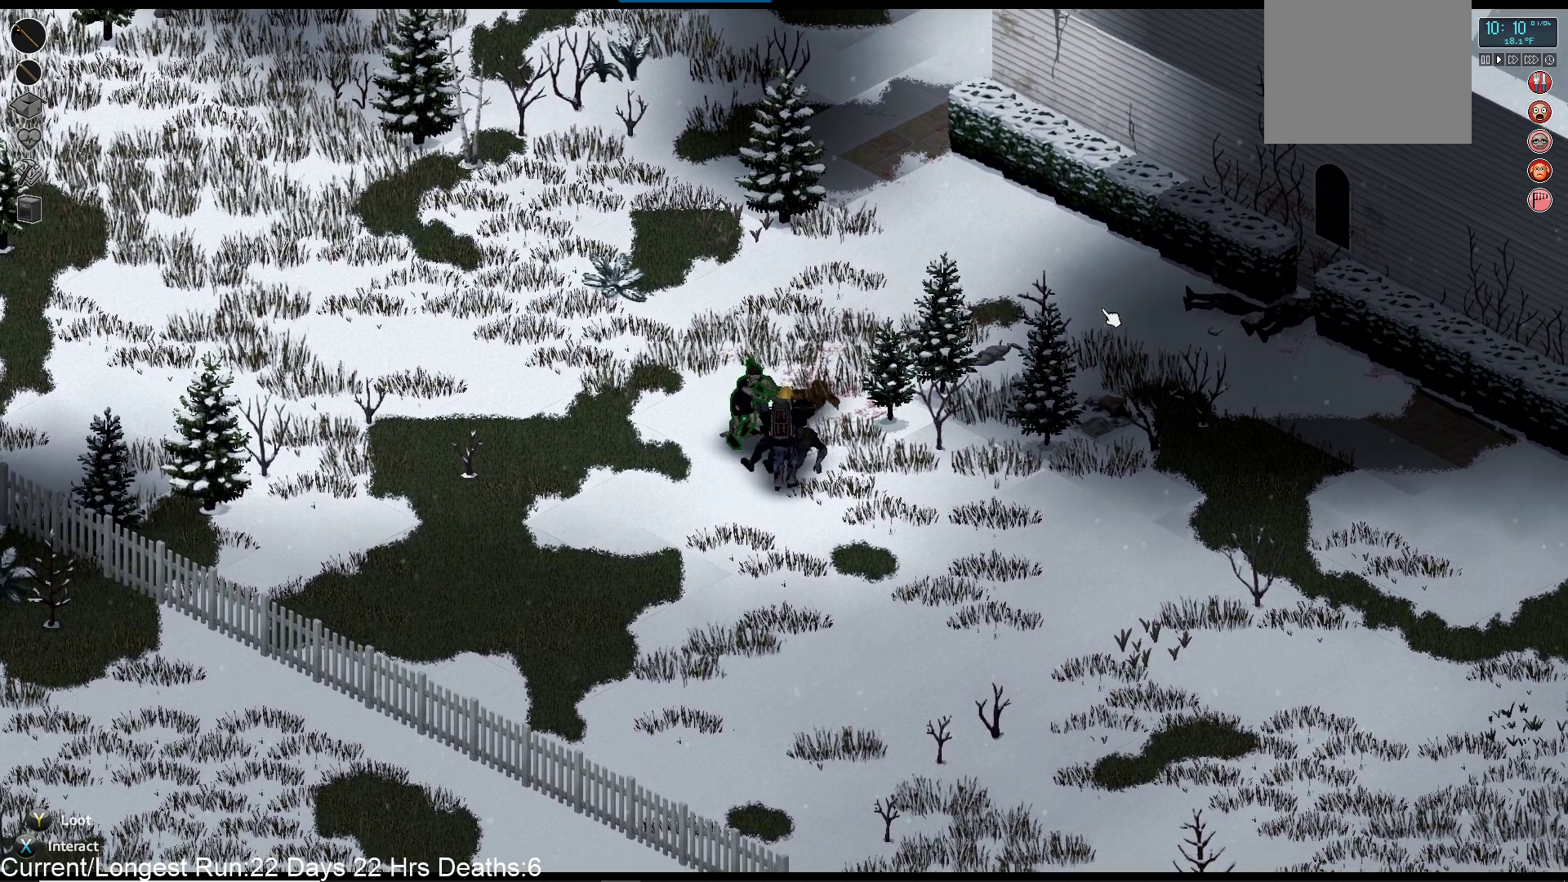
{"buttons": ["L2"], "left_stick": "down", "right_stick": "up", "events": [[117, "L2", "down"]]}
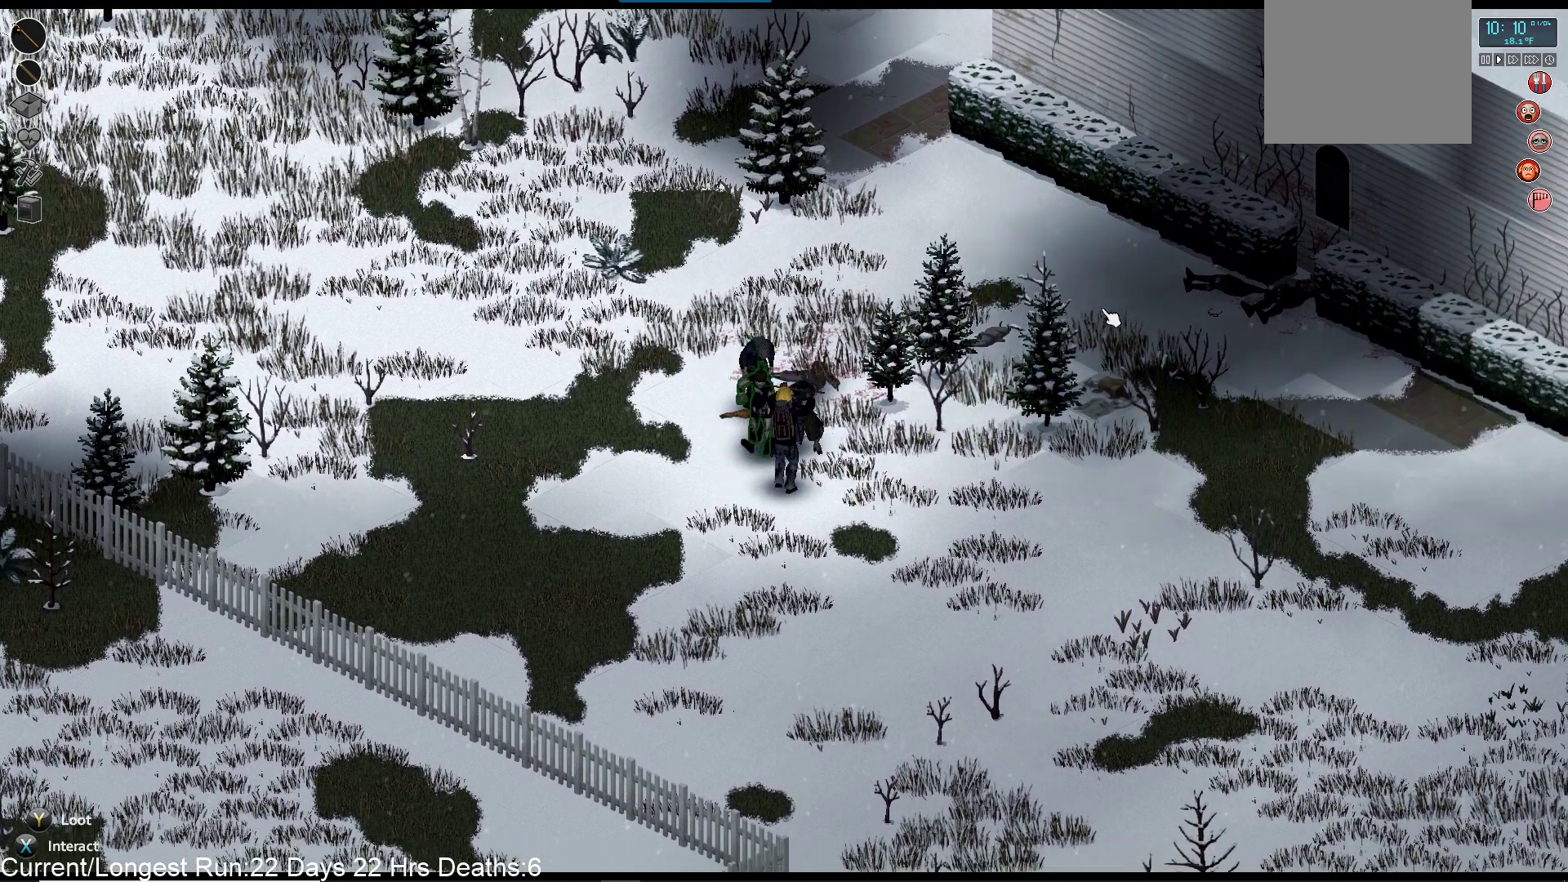
{"buttons": [], "left_stick": "down-right", "right_stick": "up", "events": [[33, "L2", "up"], [267, "left_stick", "down-right"]]}
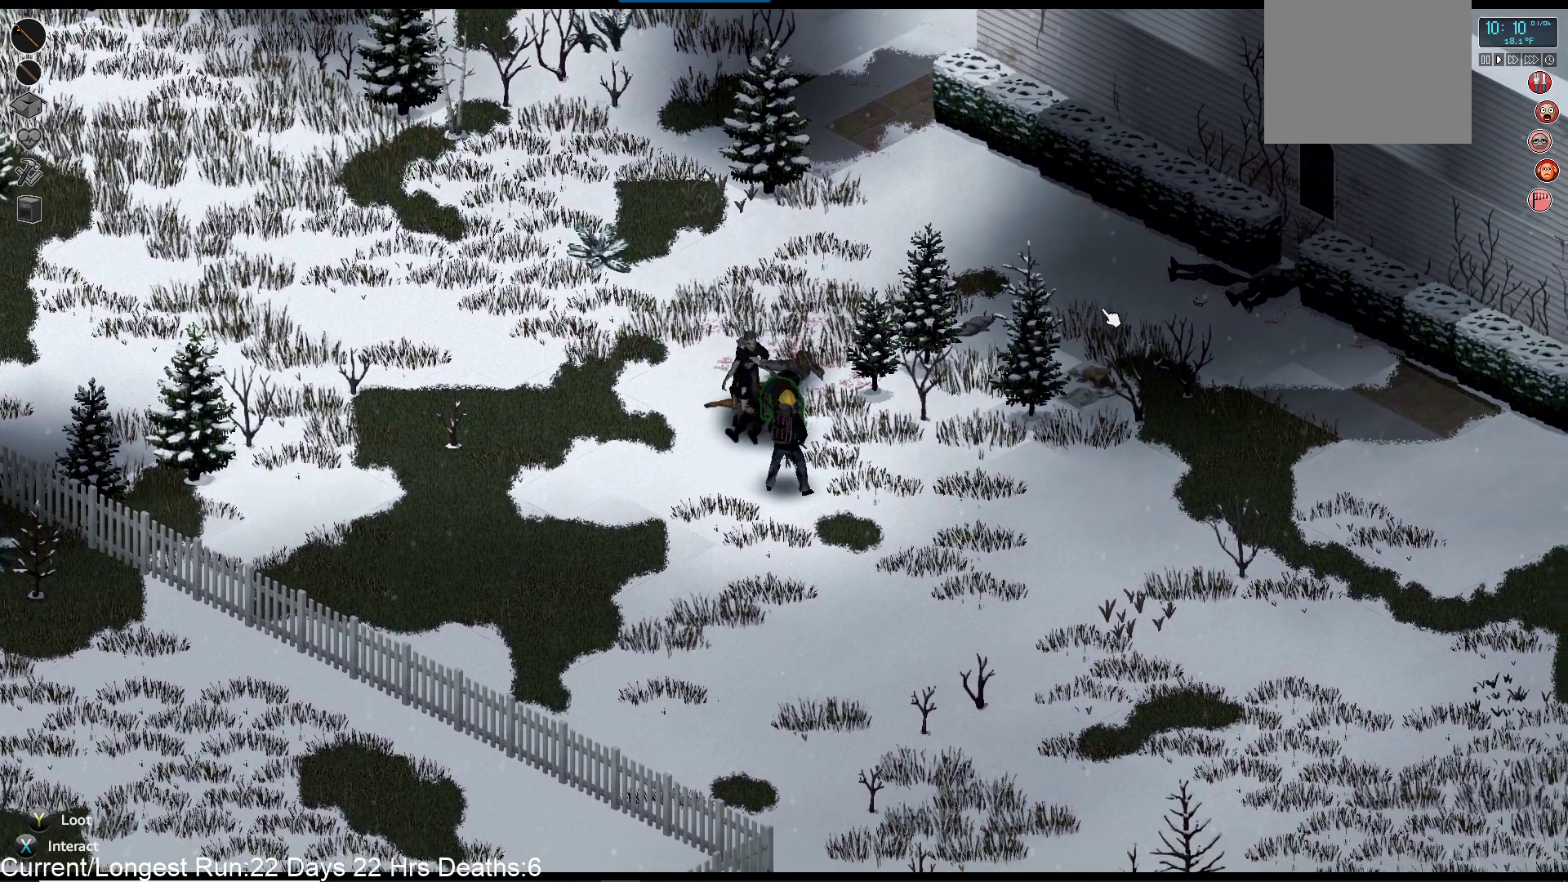
{"buttons": [], "left_stick": "down-right", "right_stick": "up", "events": [[50, "R2", "down"], [183, "left_stick", "up-right"], [233, "R2", "up"], [433, "left_stick", "down-right"]]}
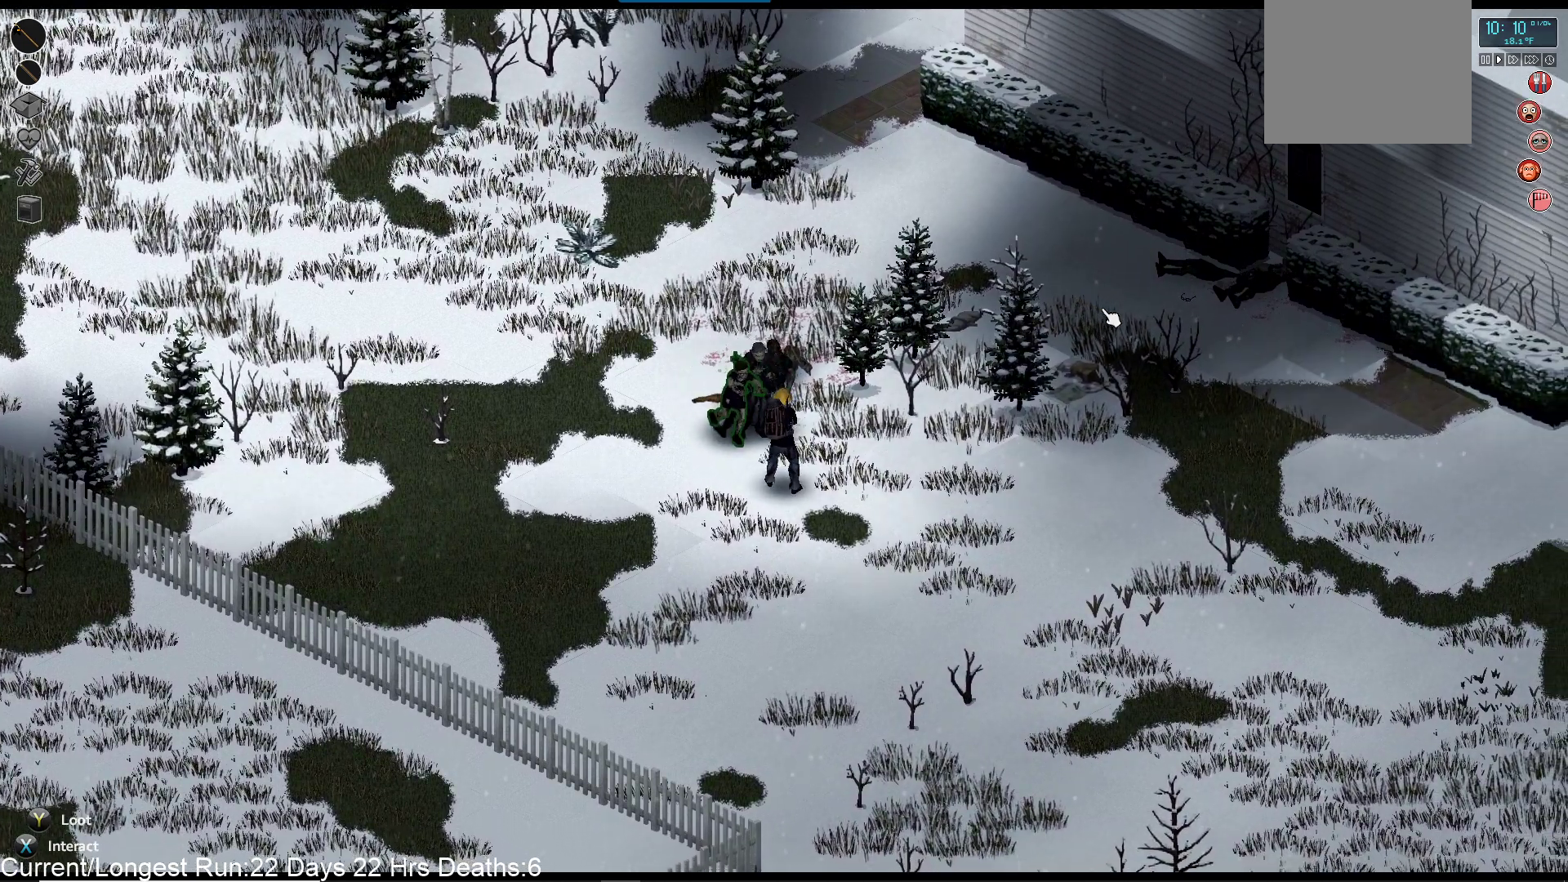
{"buttons": ["L2"], "left_stick": "down", "right_stick": "up", "events": [[233, "L2", "down"], [250, "left_stick", "down"], [450, "L2", "up"], [467, "L2", "down"]]}
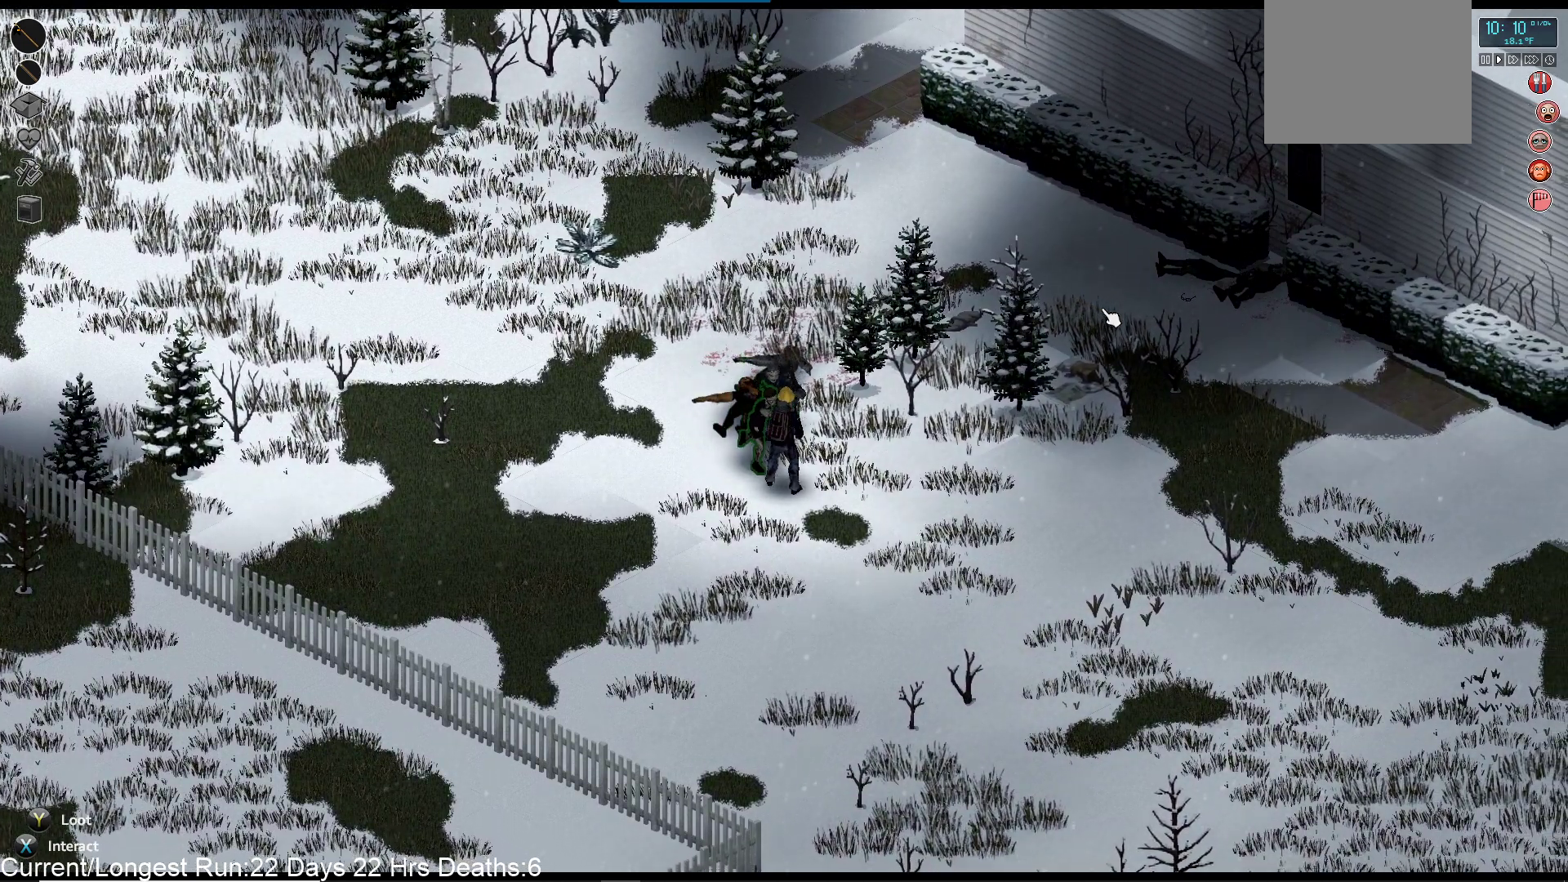
{"buttons": ["L1", "L2"], "left_stick": "down", "right_stick": "up", "events": [[67, "L1", "down"], [133, "L1", "up"], [183, "L1", "down"], [333, "L1", "up"], [350, "L2", "up"], [383, "L2", "down"], [417, "L1", "down"]]}
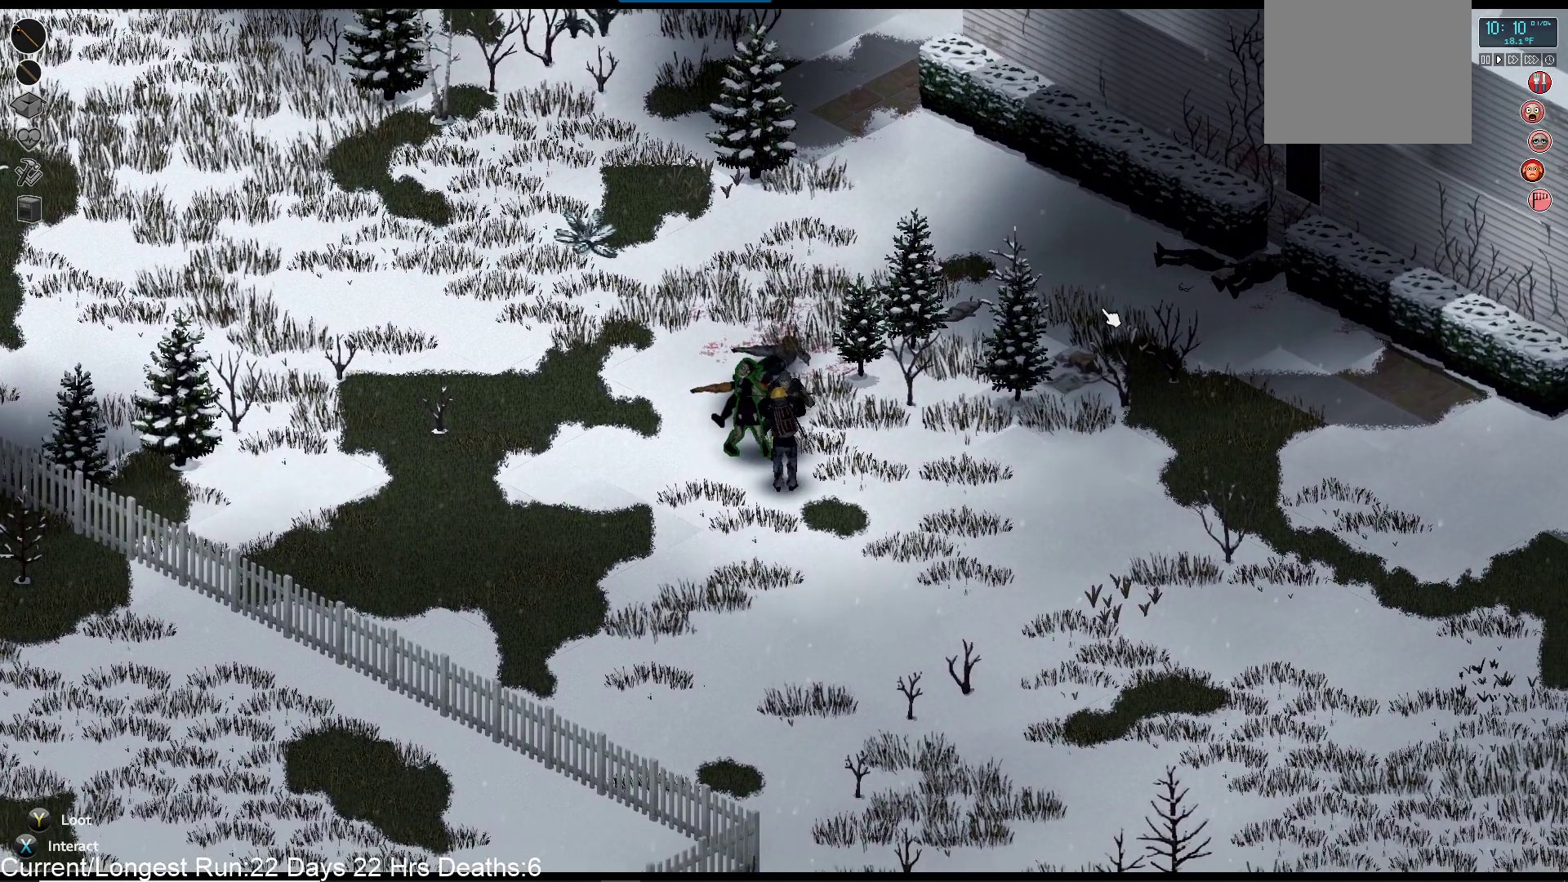
{"buttons": ["L2"], "left_stick": "down", "right_stick": "up", "events": [[33, "L1", "up"], [33, "L2", "up"], [83, "L2", "down"], [100, "L1", "down"], [217, "L1", "up"], [250, "L2", "up"], [267, "L2", "down"], [283, "L1", "down"], [383, "L1", "up"], [450, "L2", "up"], [500, "L2", "down"]]}
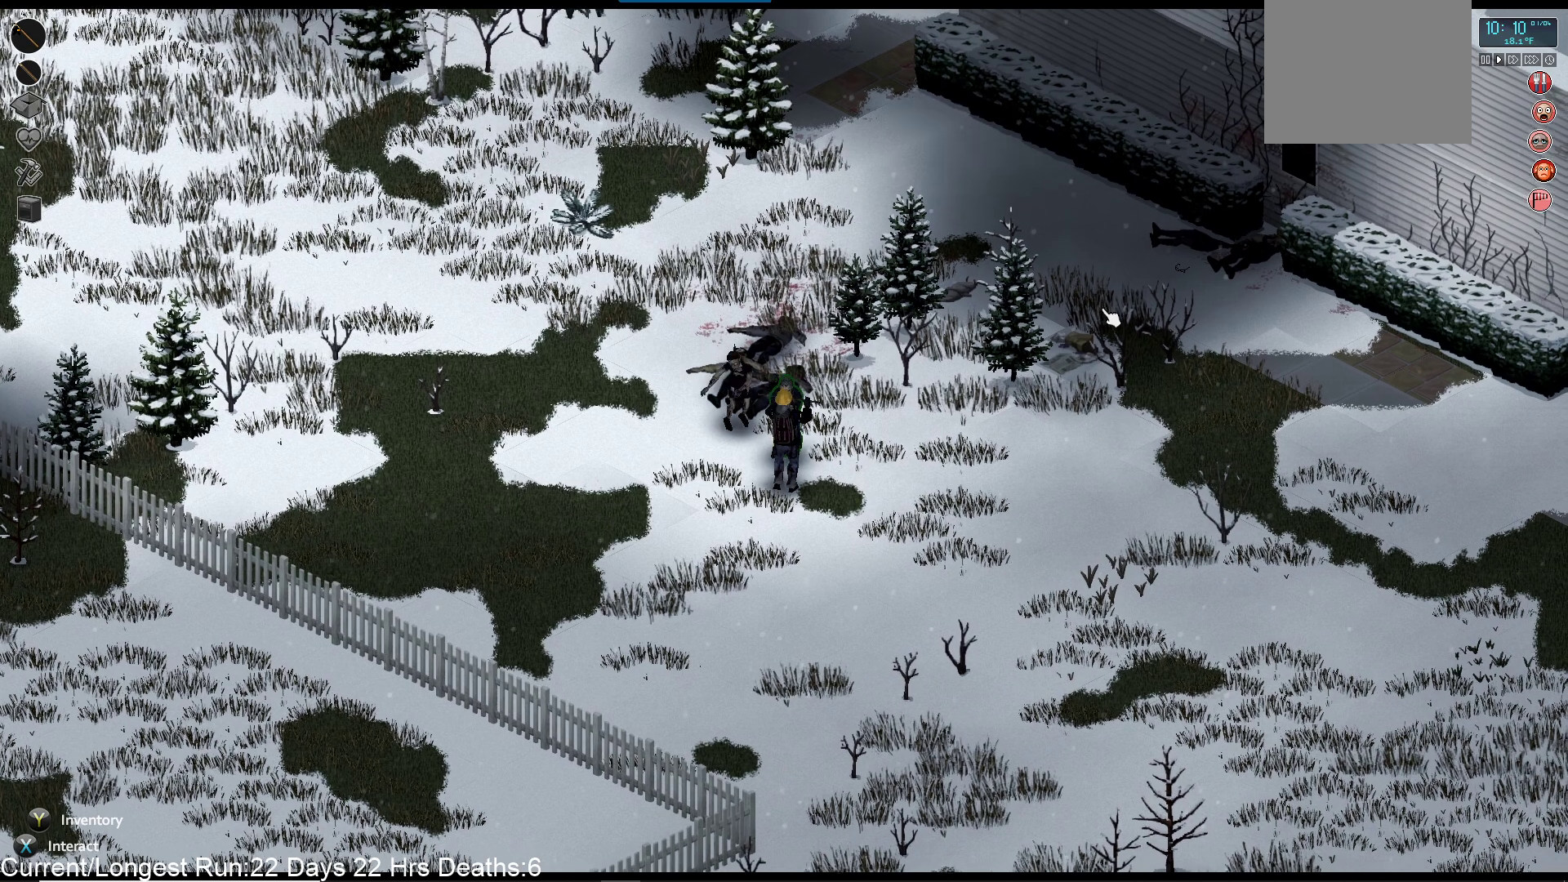
{"buttons": [], "left_stick": "down-right", "right_stick": "up-left", "events": [[67, "left_stick", "down-right"], [117, "L2", "up"], [183, "left_stick", "right"], [367, "right_stick", "up-left"], [417, "left_stick", "down-right"]]}
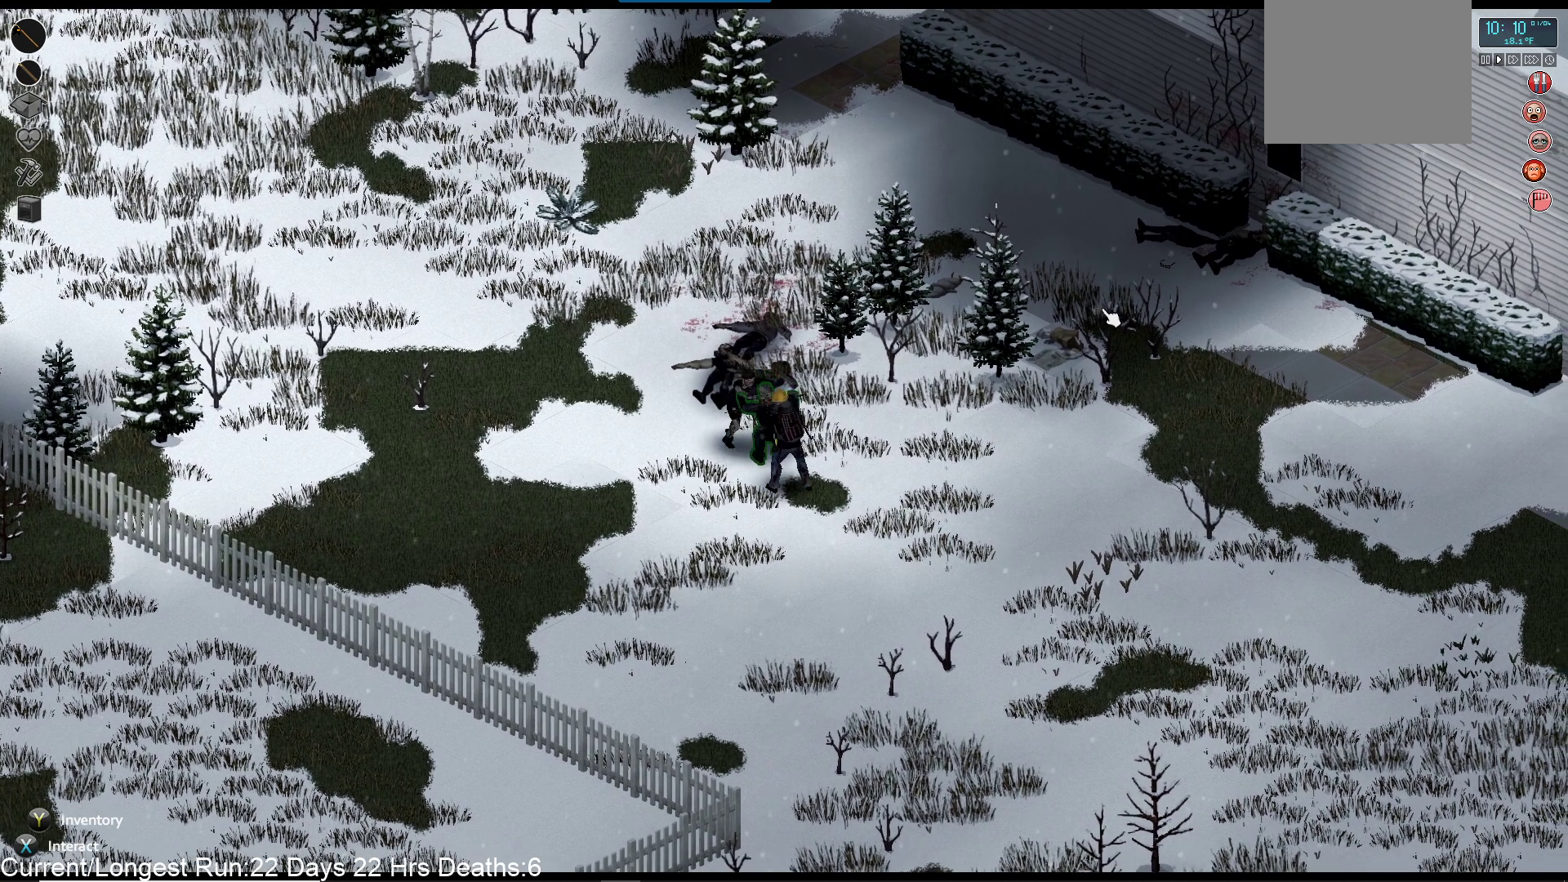
{"buttons": ["R2"], "left_stick": "center", "right_stick": "up-left", "events": [[133, "R2", "down"], [317, "R2", "up"], [383, "R2", "down"], [383, "left_stick", "center"]]}
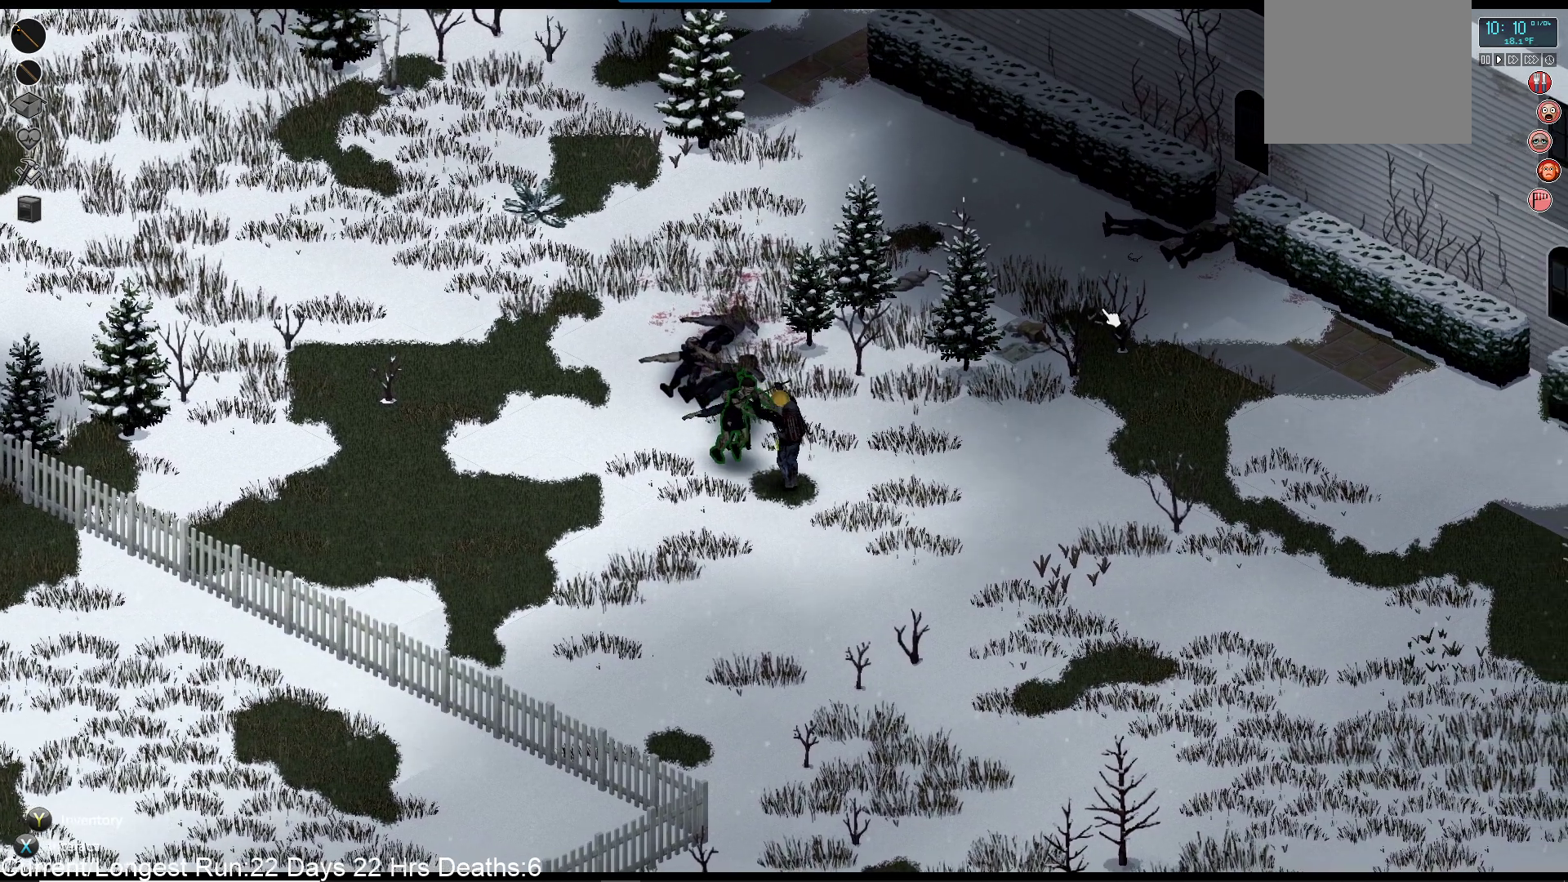
{"buttons": [], "left_stick": "up-left", "right_stick": "center", "events": [[33, "R2", "up"], [433, "left_stick", "up-left"], [467, "right_stick", "center"]]}
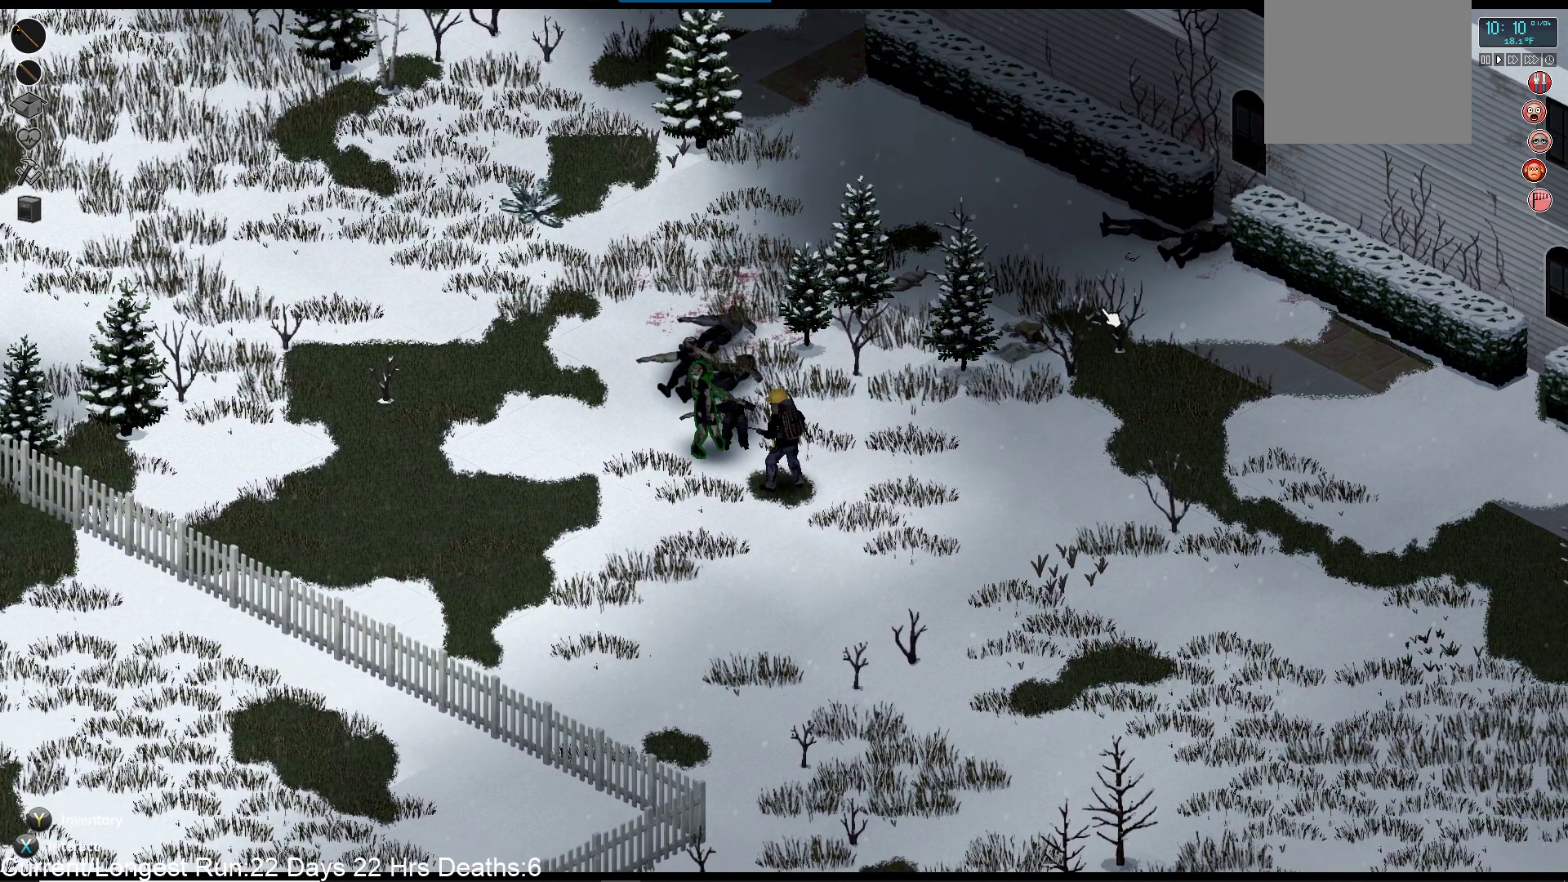
{"buttons": [], "left_stick": "center", "right_stick": "up-left", "events": [[133, "right_stick", "up-left"], [267, "R2", "down"], [433, "R2", "up"], [450, "left_stick", "center"]]}
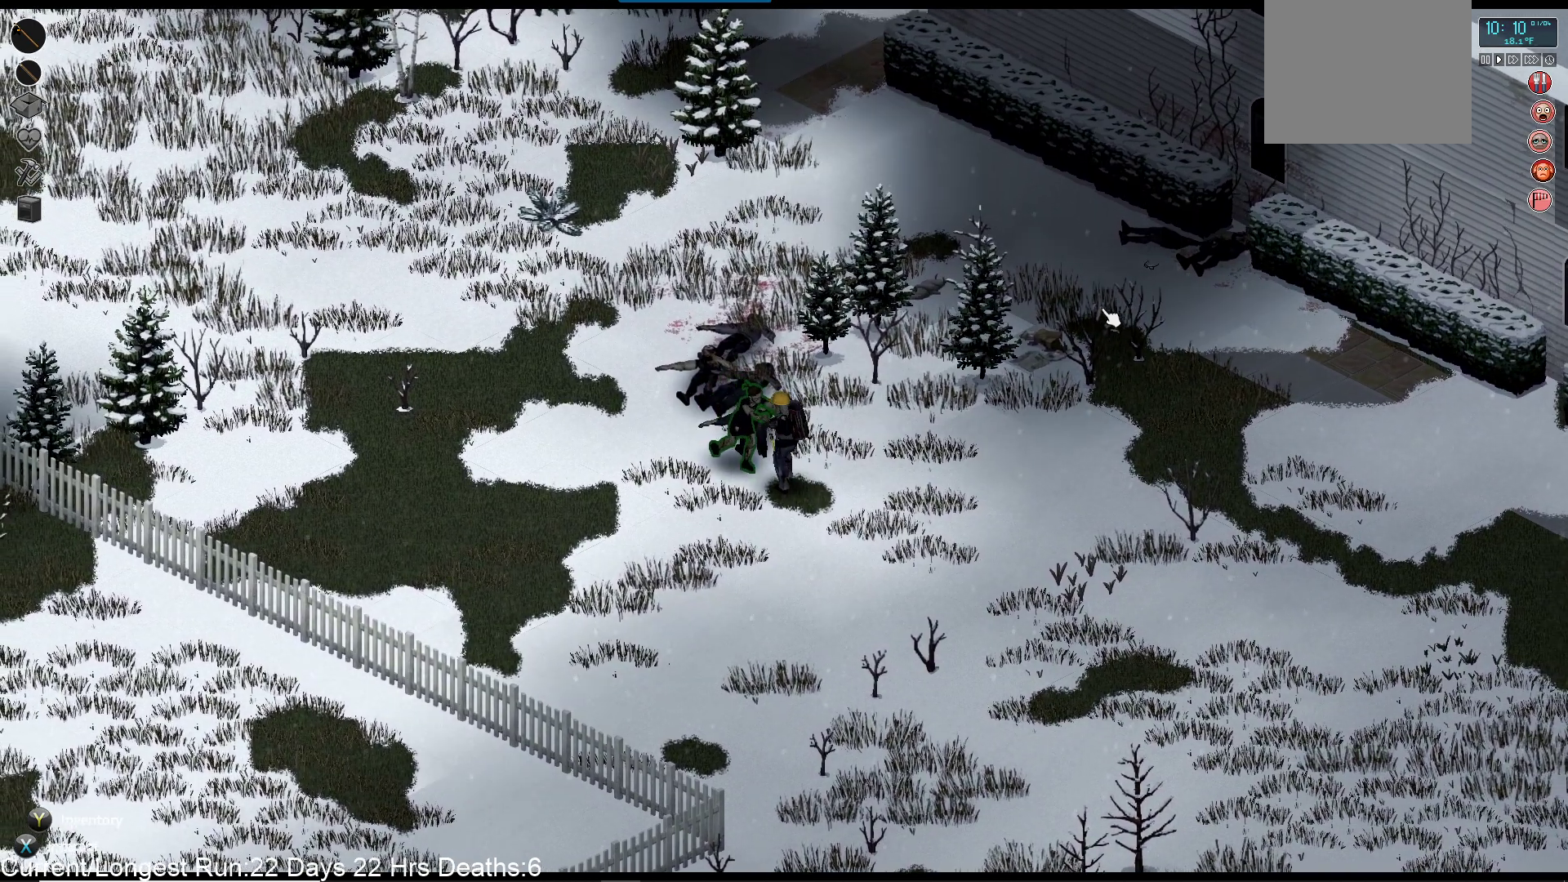
{"buttons": [], "left_stick": "center", "right_stick": "up-left", "events": [[17, "R2", "down"], [167, "R2", "up"]]}
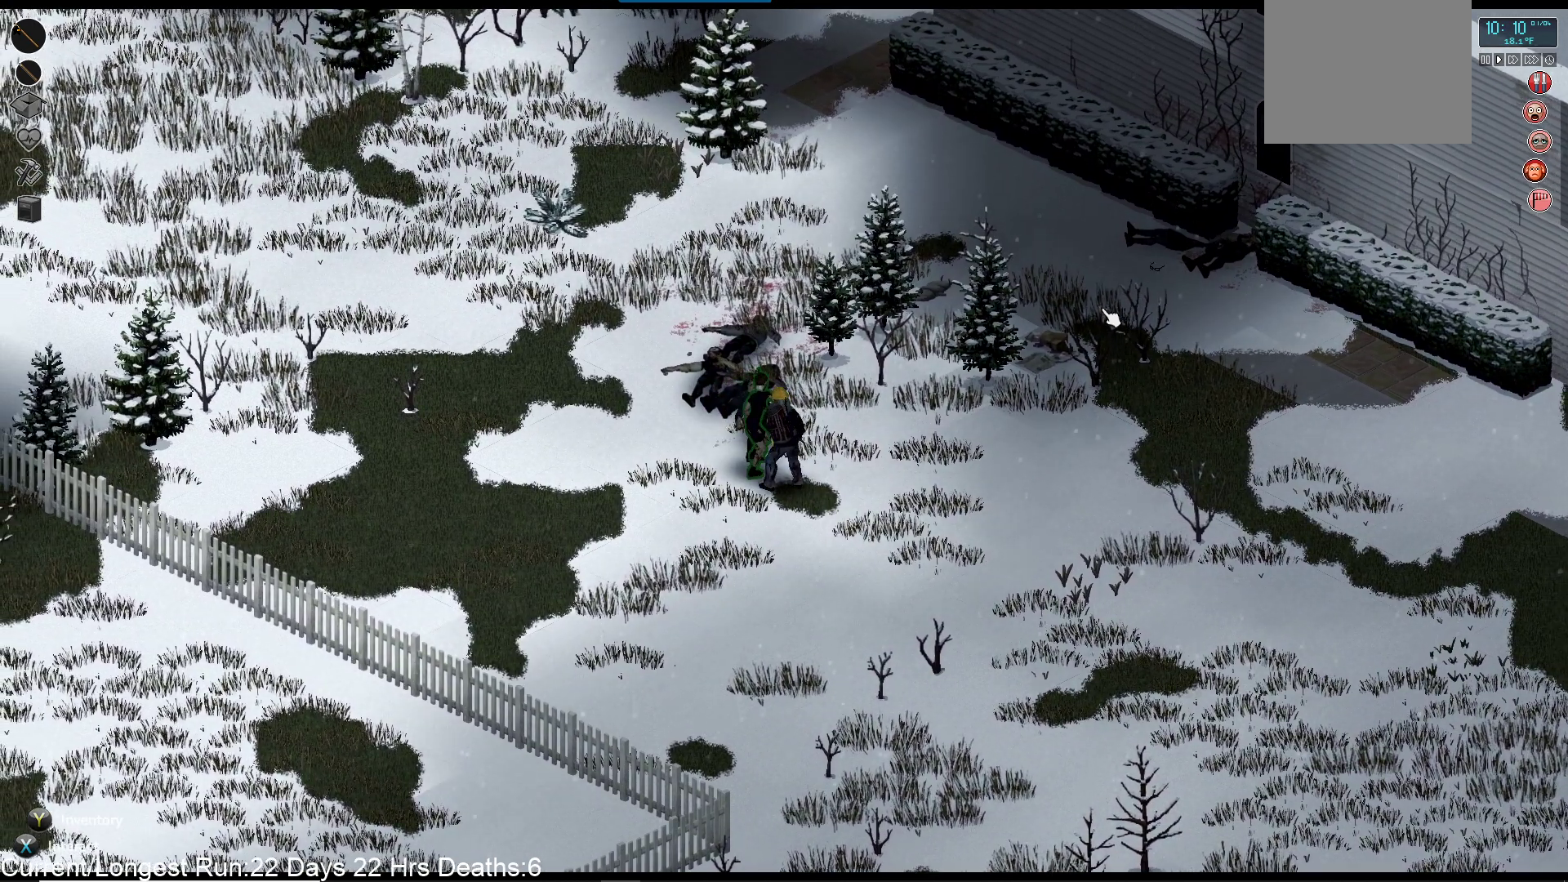
{"buttons": ["R2"], "left_stick": "down", "right_stick": "up-left", "events": [[50, "left_stick", "up-left"], [217, "R2", "down"], [317, "left_stick", "center"], [367, "R2", "up"], [400, "left_stick", "down"], [450, "R2", "down"]]}
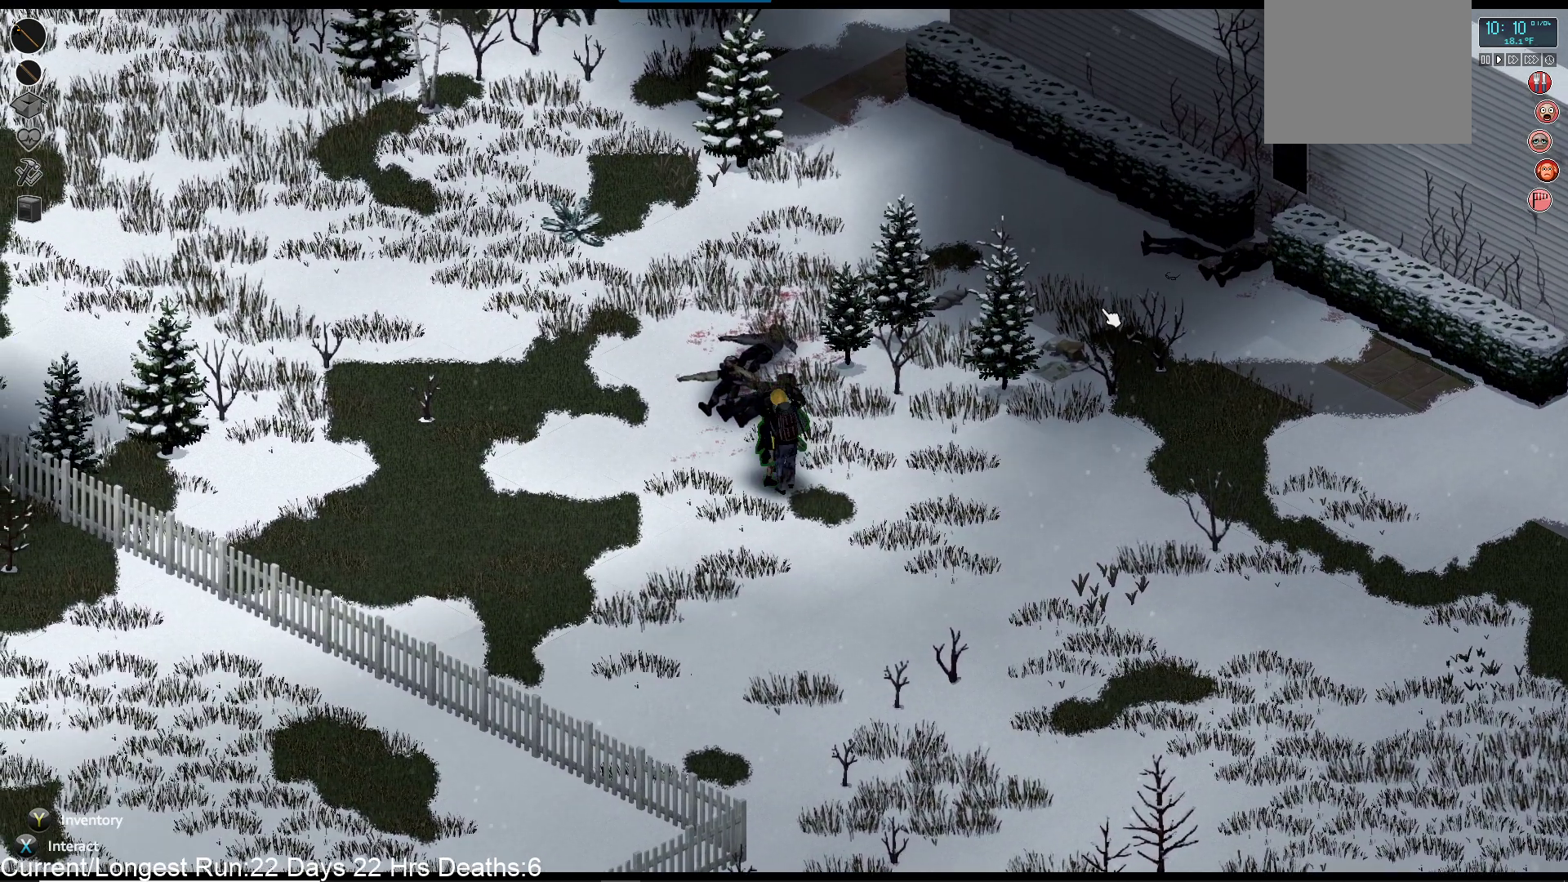
{"buttons": [], "left_stick": "up", "right_stick": "up", "events": [[83, "R2", "up"], [167, "right_stick", "up"], [183, "R2", "down"], [317, "R2", "up"], [383, "left_stick", "up"]]}
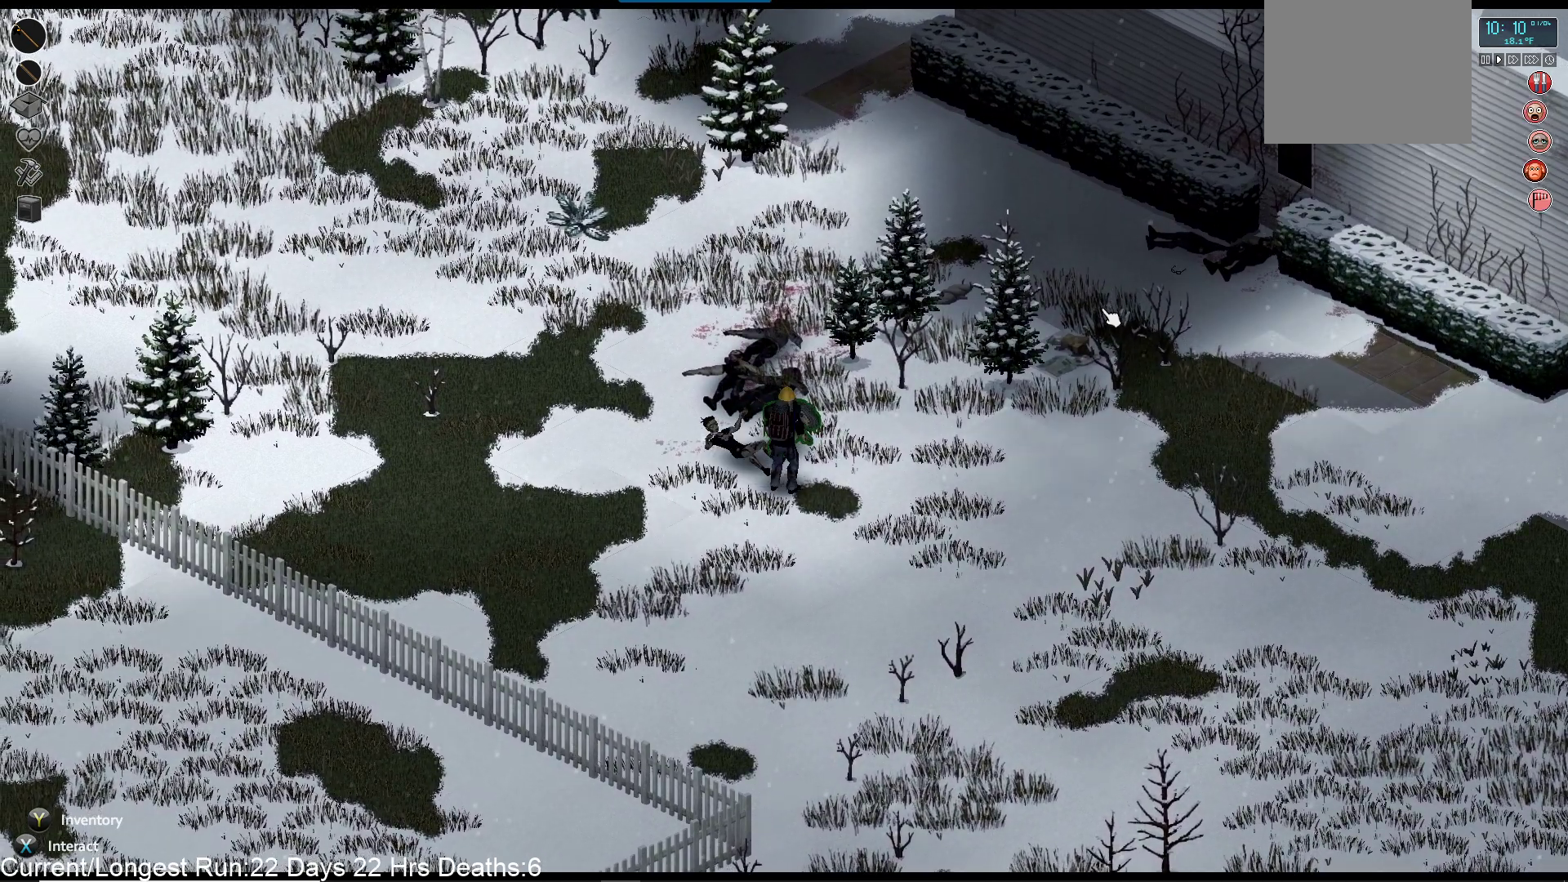
{"buttons": [], "left_stick": "center", "right_stick": "up"}
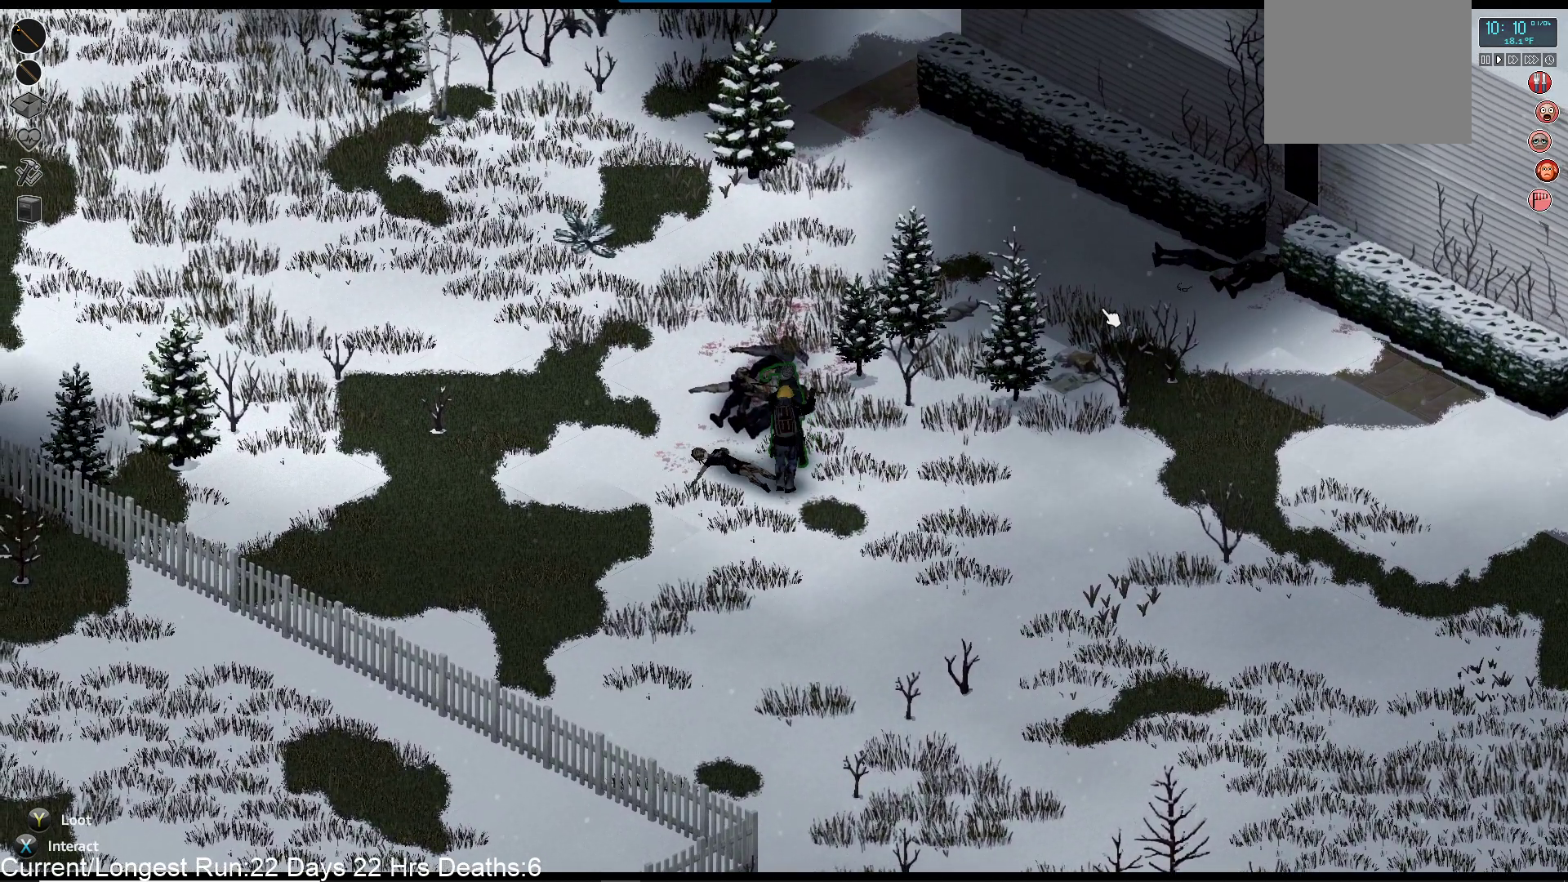
{"buttons": [], "left_stick": "down-left", "right_stick": "up", "events": [[200, "left_stick", "down-left"]]}
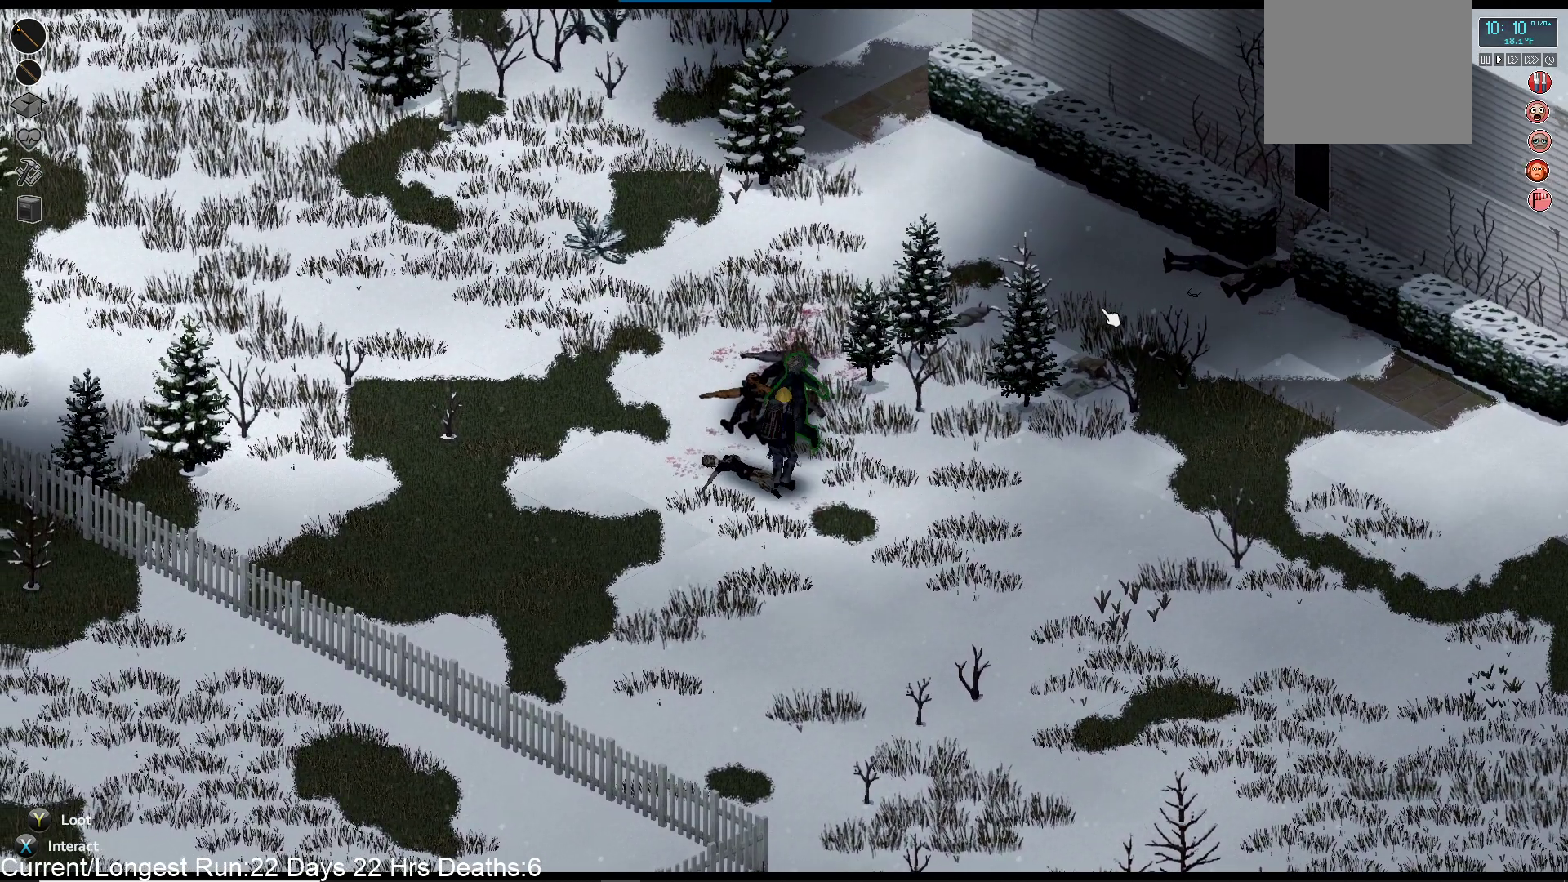
{"buttons": [], "left_stick": "center", "right_stick": "up-right", "events": [[33, "right_stick", "up-right"], [233, "R2", "down"], [333, "left_stick", "up-left"], [383, "R2", "up"], [433, "left_stick", "center"]]}
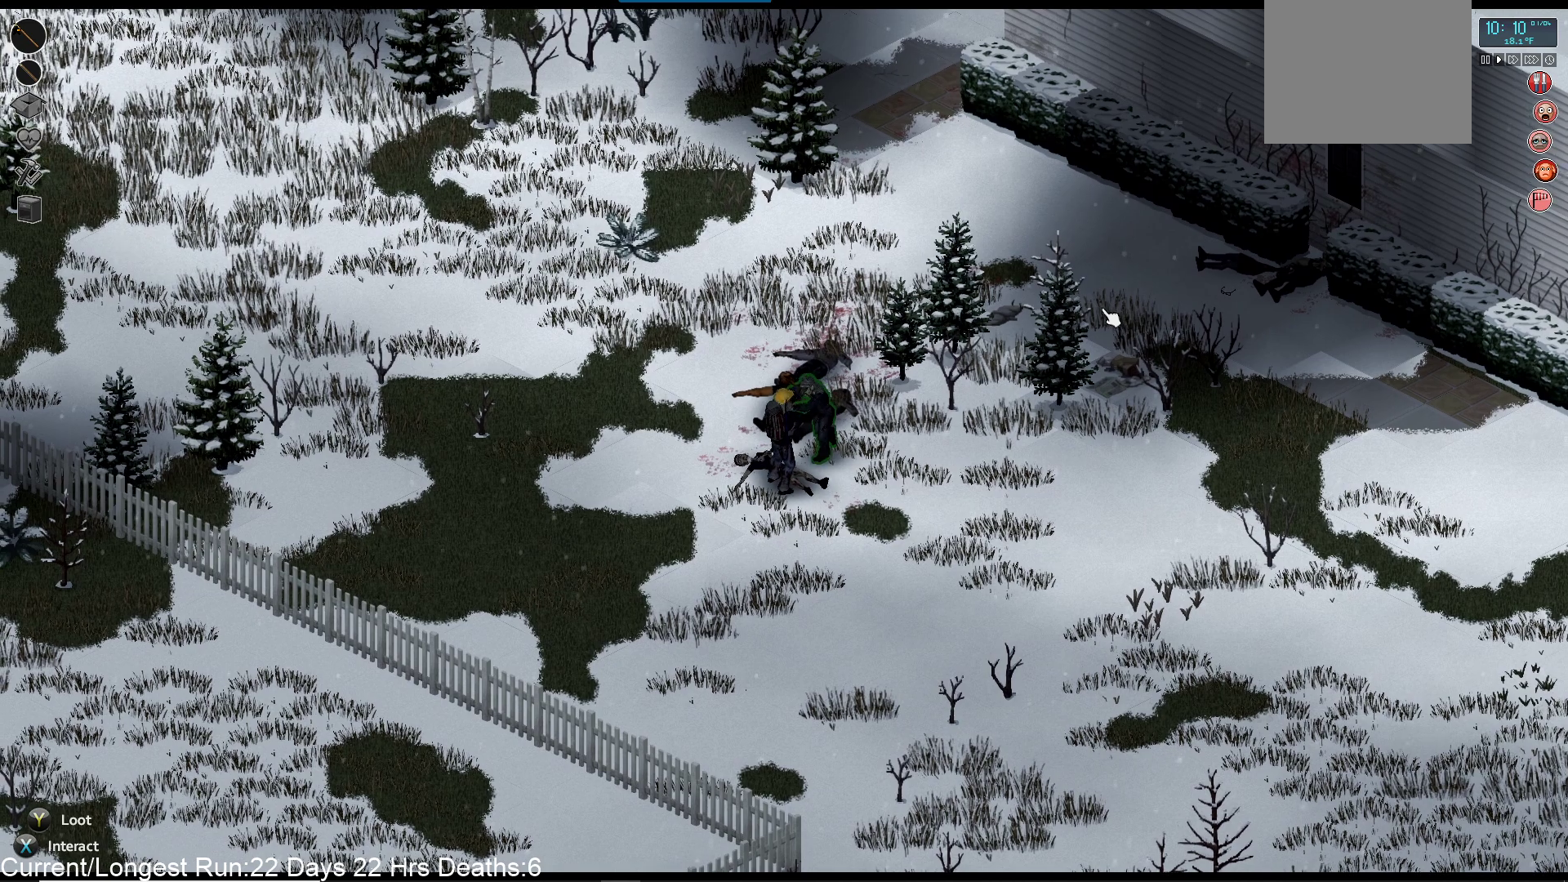
{"buttons": [], "left_stick": "center", "right_stick": "up-right", "events": []}
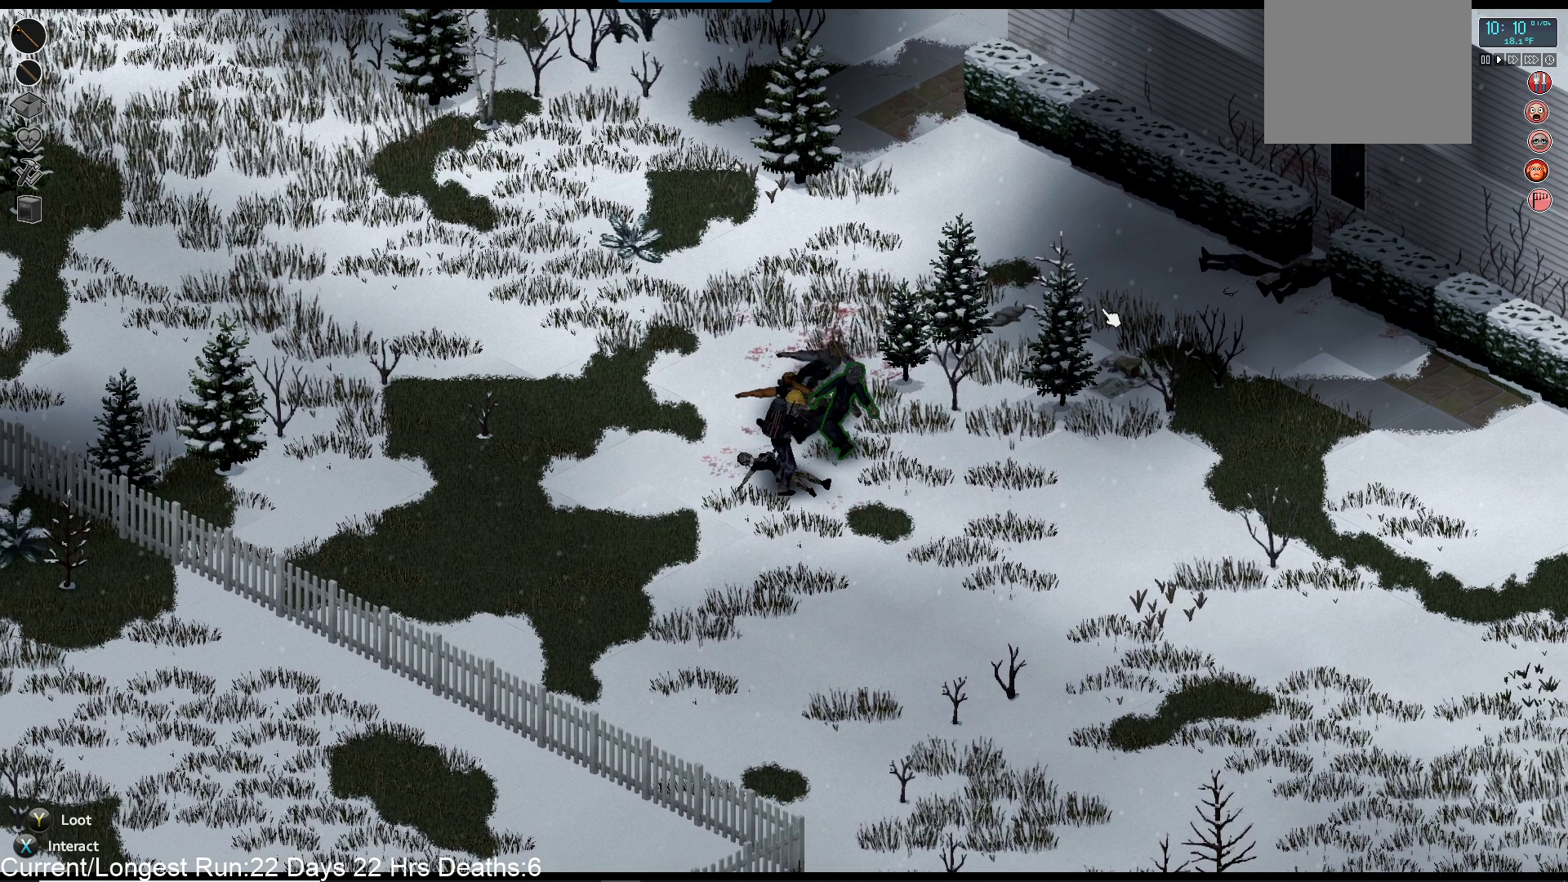
{"buttons": [], "left_stick": "center", "right_stick": "up-right", "events": [[83, "R2", "down"], [233, "R2", "up"], [317, "R2", "down"], [483, "R2", "up"]]}
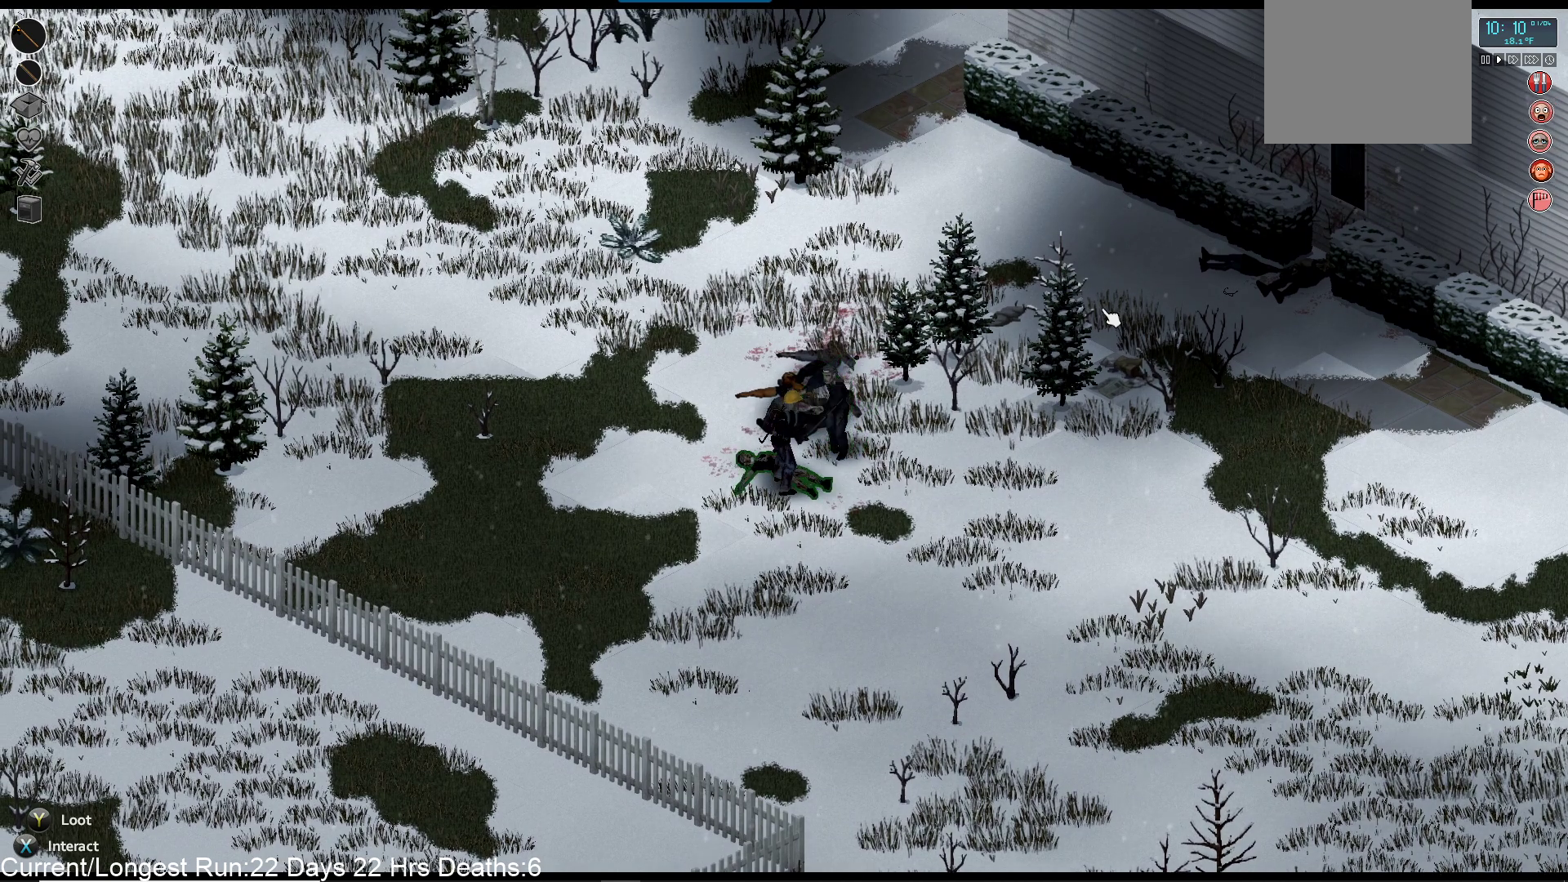
{"buttons": [], "left_stick": "center", "right_stick": "up-right", "events": []}
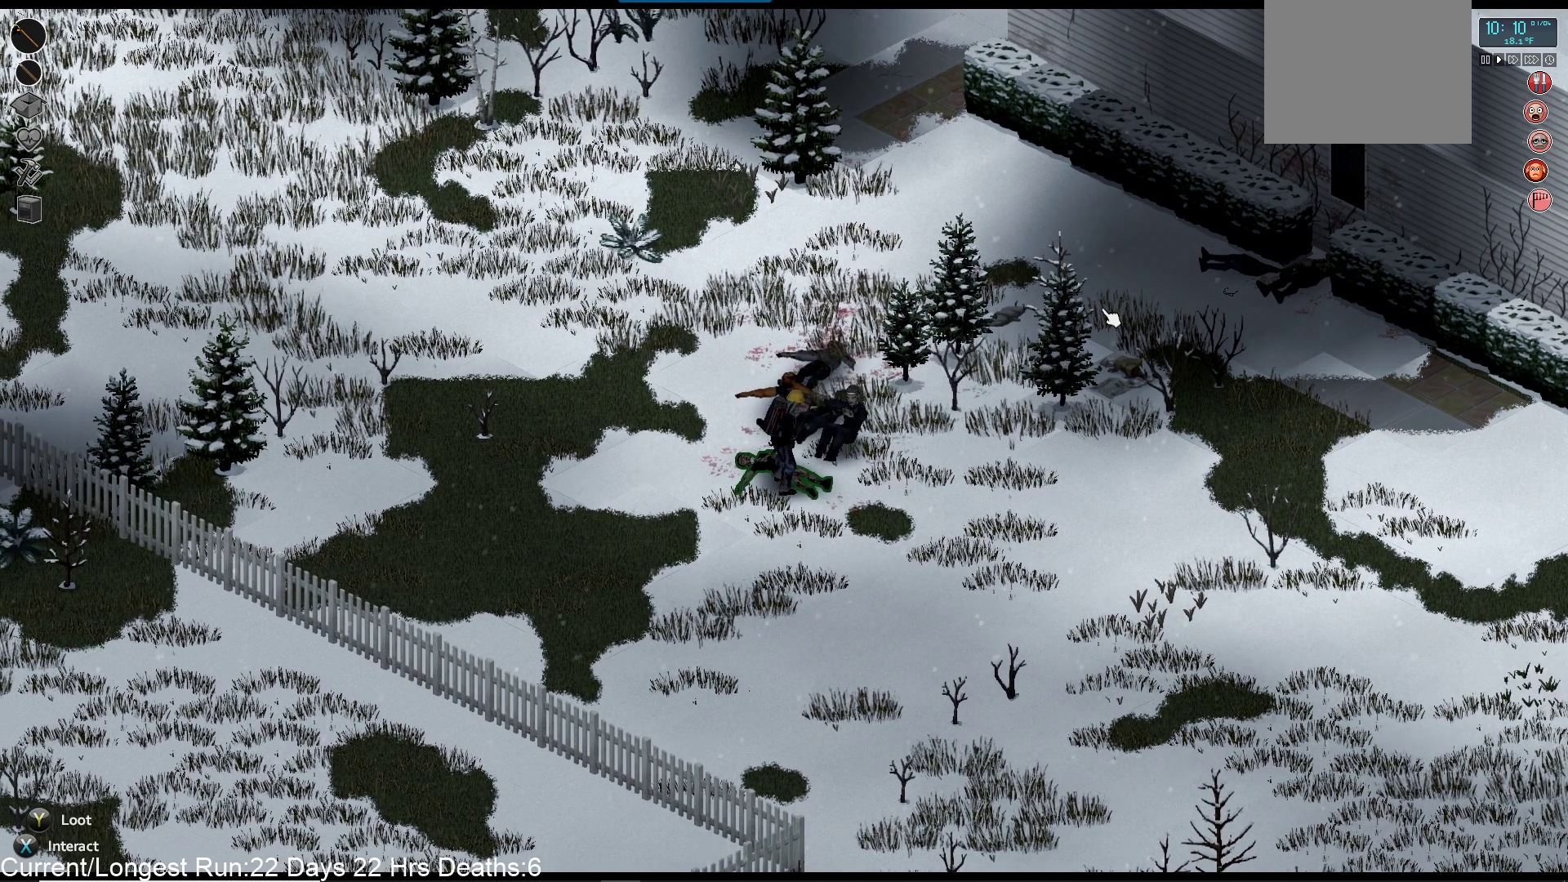
{"buttons": [], "left_stick": "center", "right_stick": "up", "events": [[133, "left_stick", "up-left"], [167, "R2", "down"], [300, "right_stick", "up"], [333, "left_stick", "center"], [367, "R2", "up"]]}
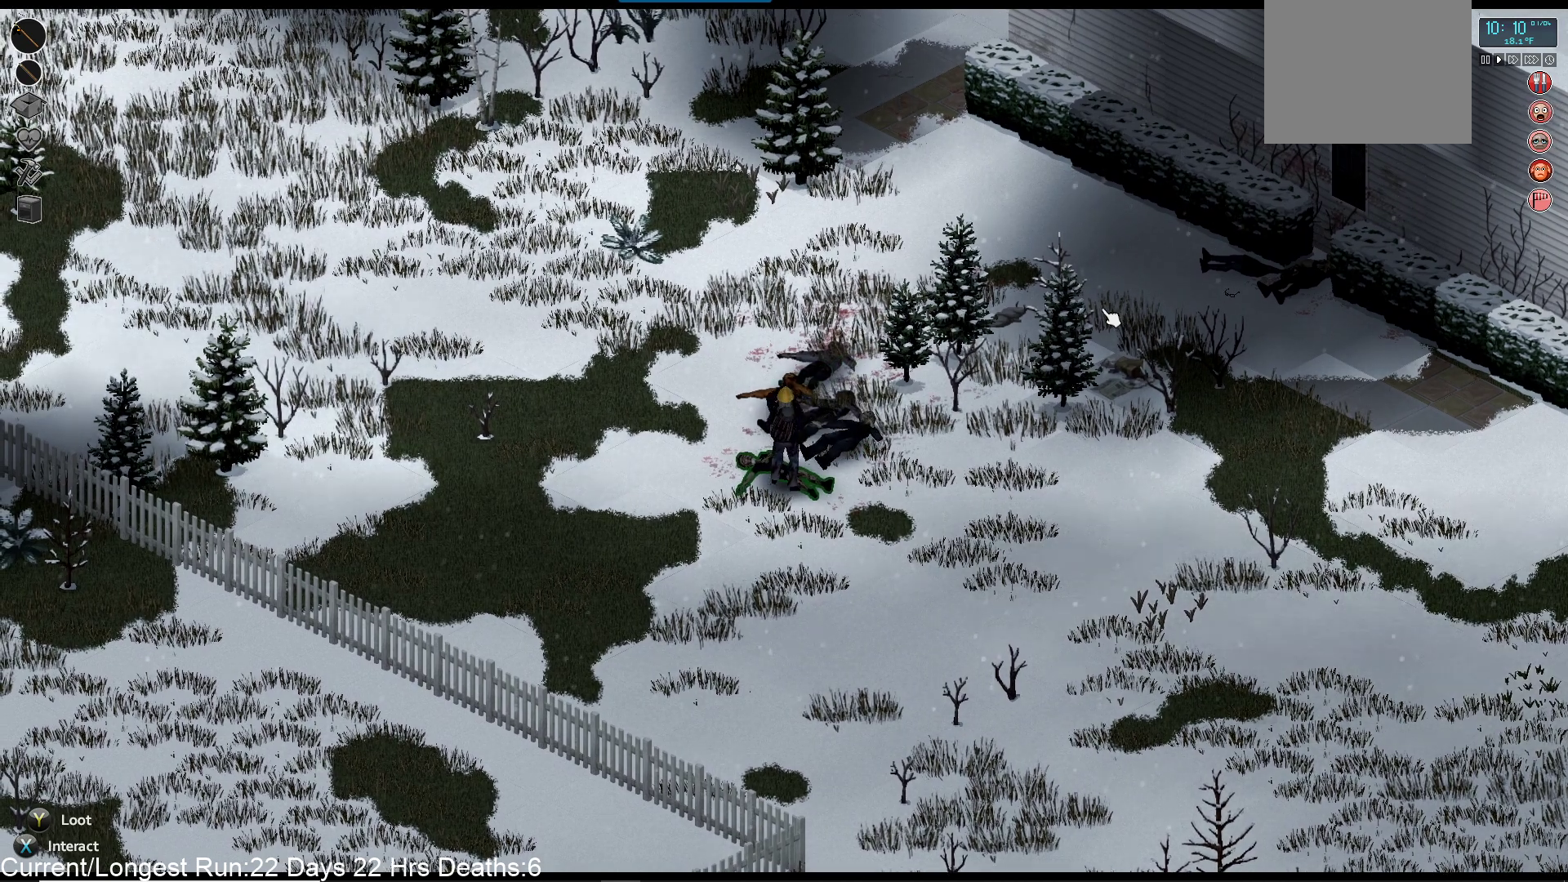
{"buttons": [], "left_stick": "center", "right_stick": "up", "events": []}
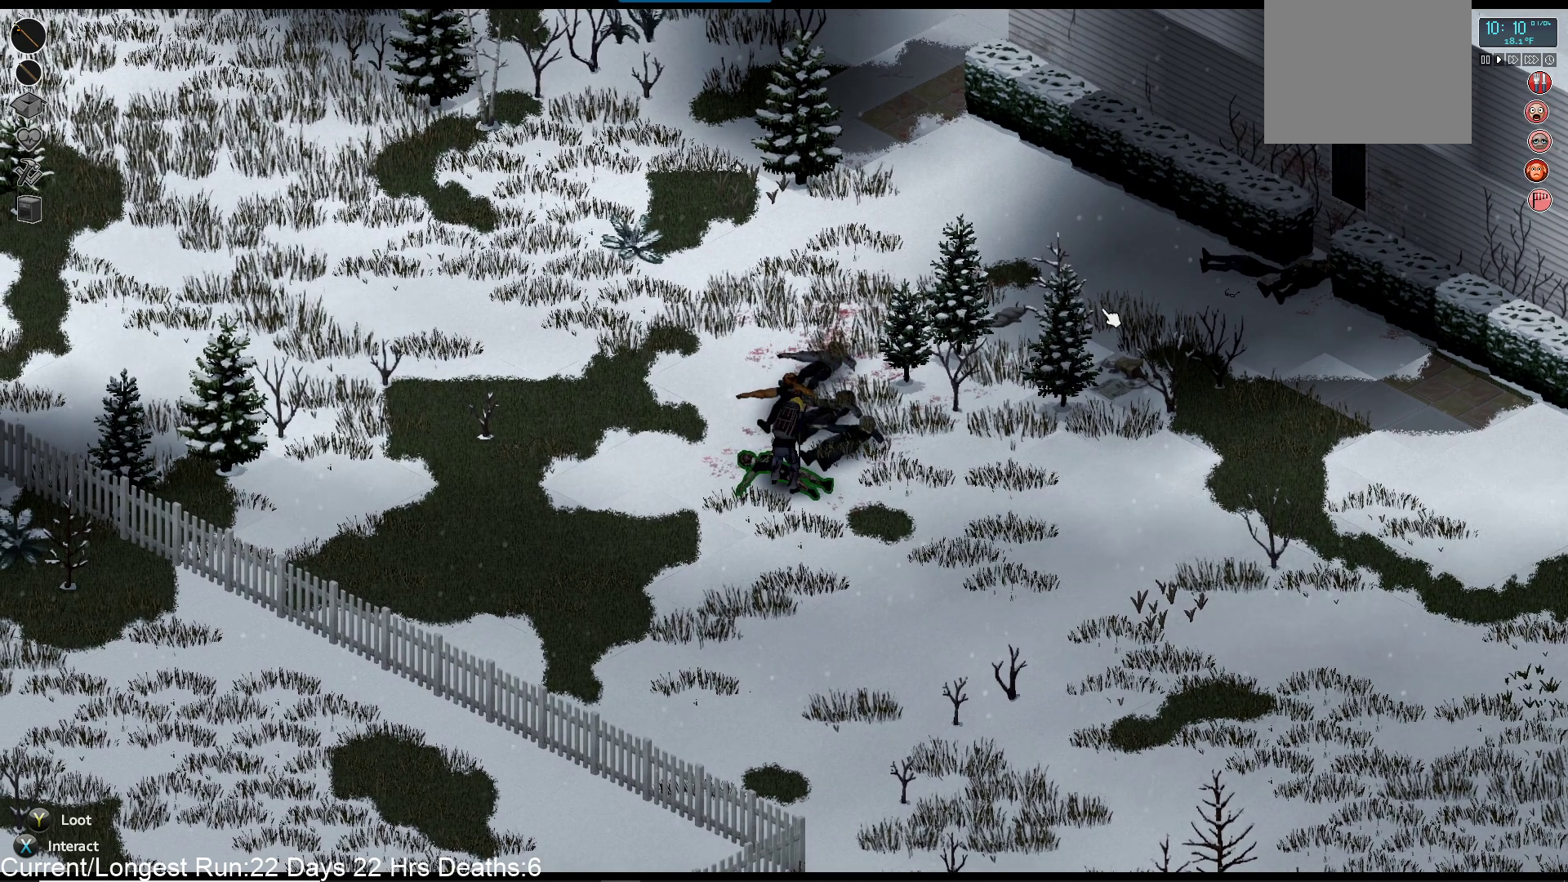
{"buttons": [], "left_stick": "center", "right_stick": "up", "events": []}
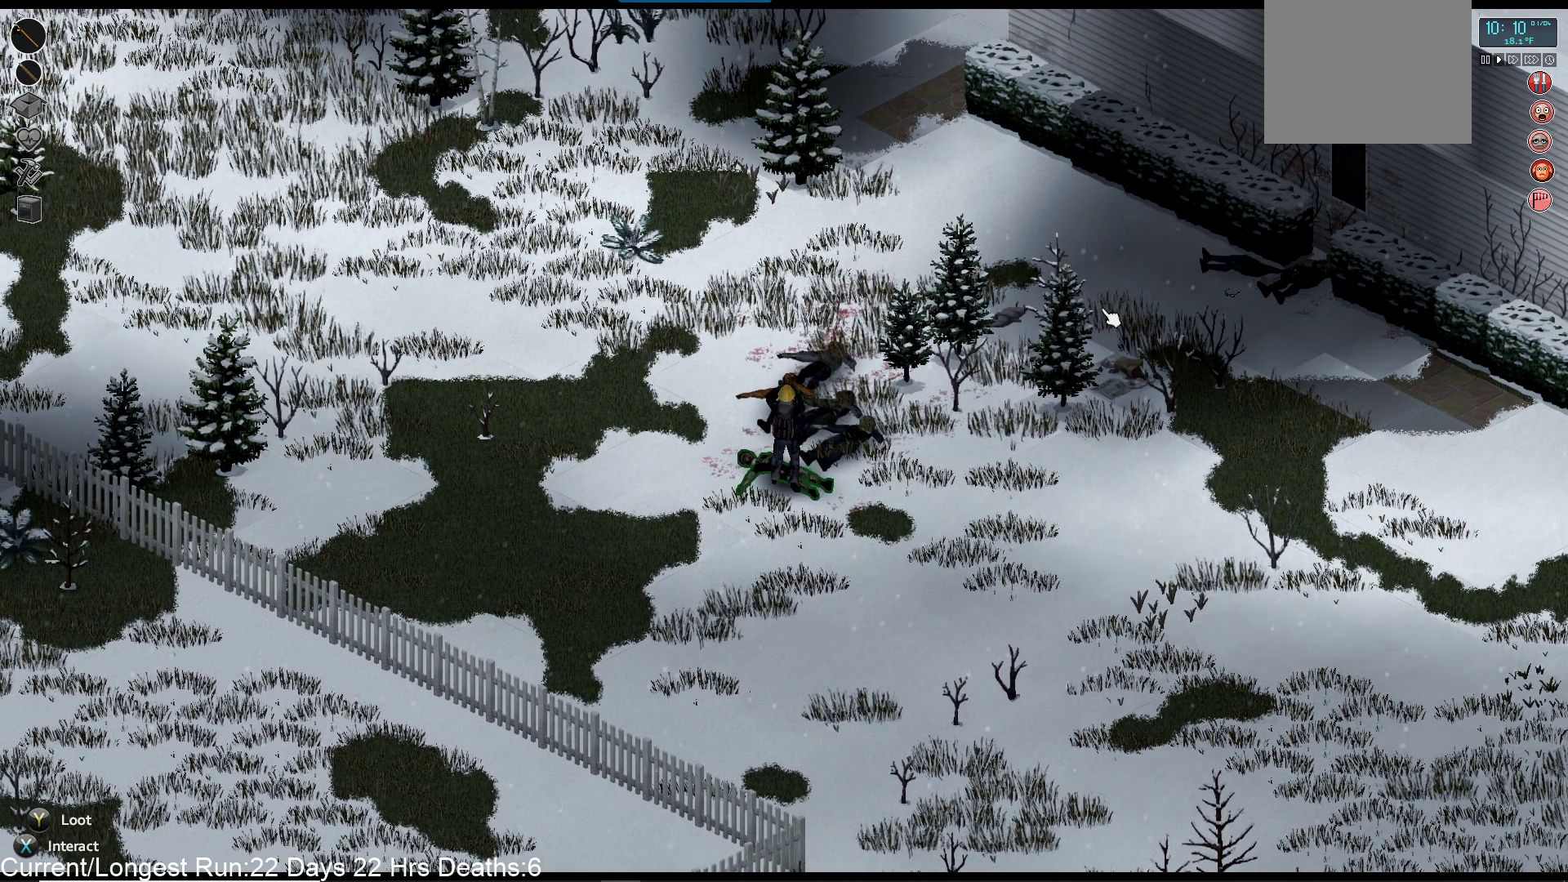
{"buttons": ["R2"], "left_stick": "center", "right_stick": "up"}
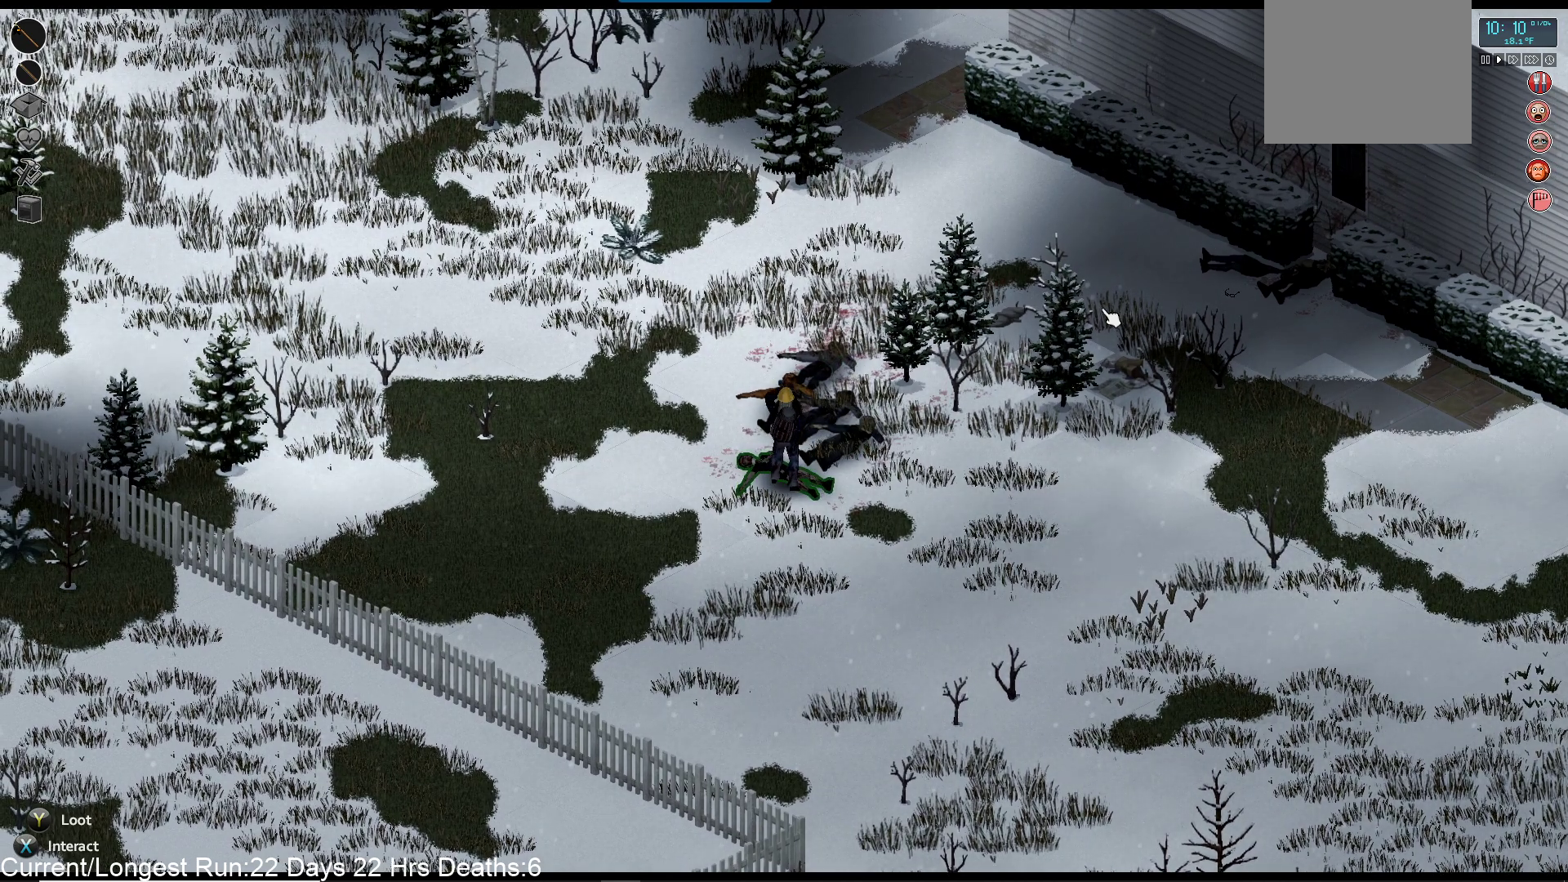
{"buttons": [], "left_stick": "center", "right_stick": "up", "events": [[50, "R2", "up"]]}
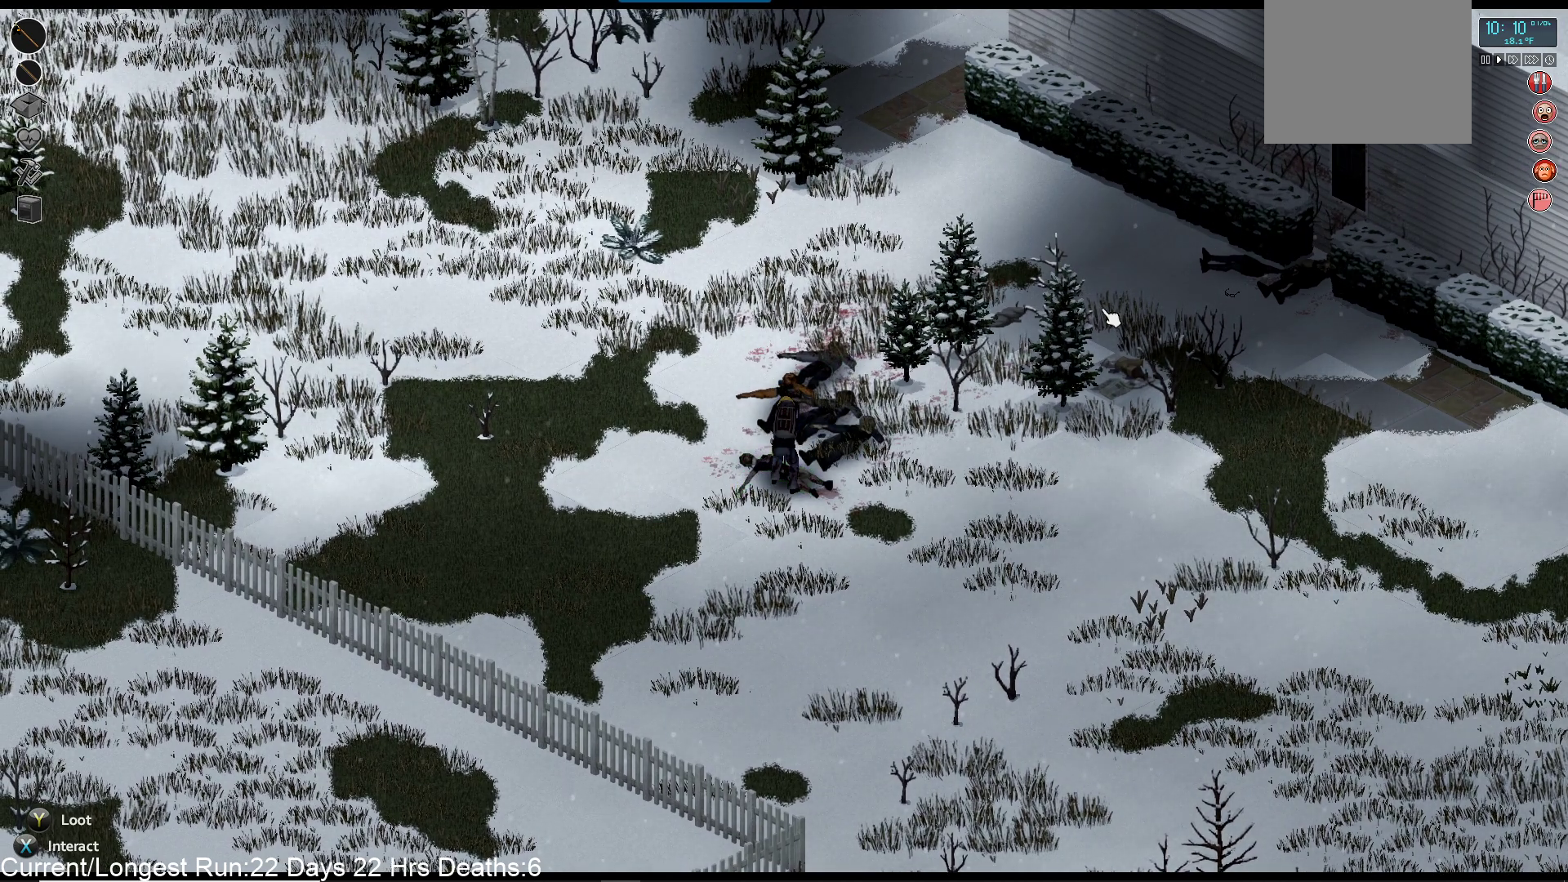
{"buttons": [], "left_stick": "left", "right_stick": "up-right", "events": [[450, "right_stick", "up-right"], [500, "left_stick", "left"]]}
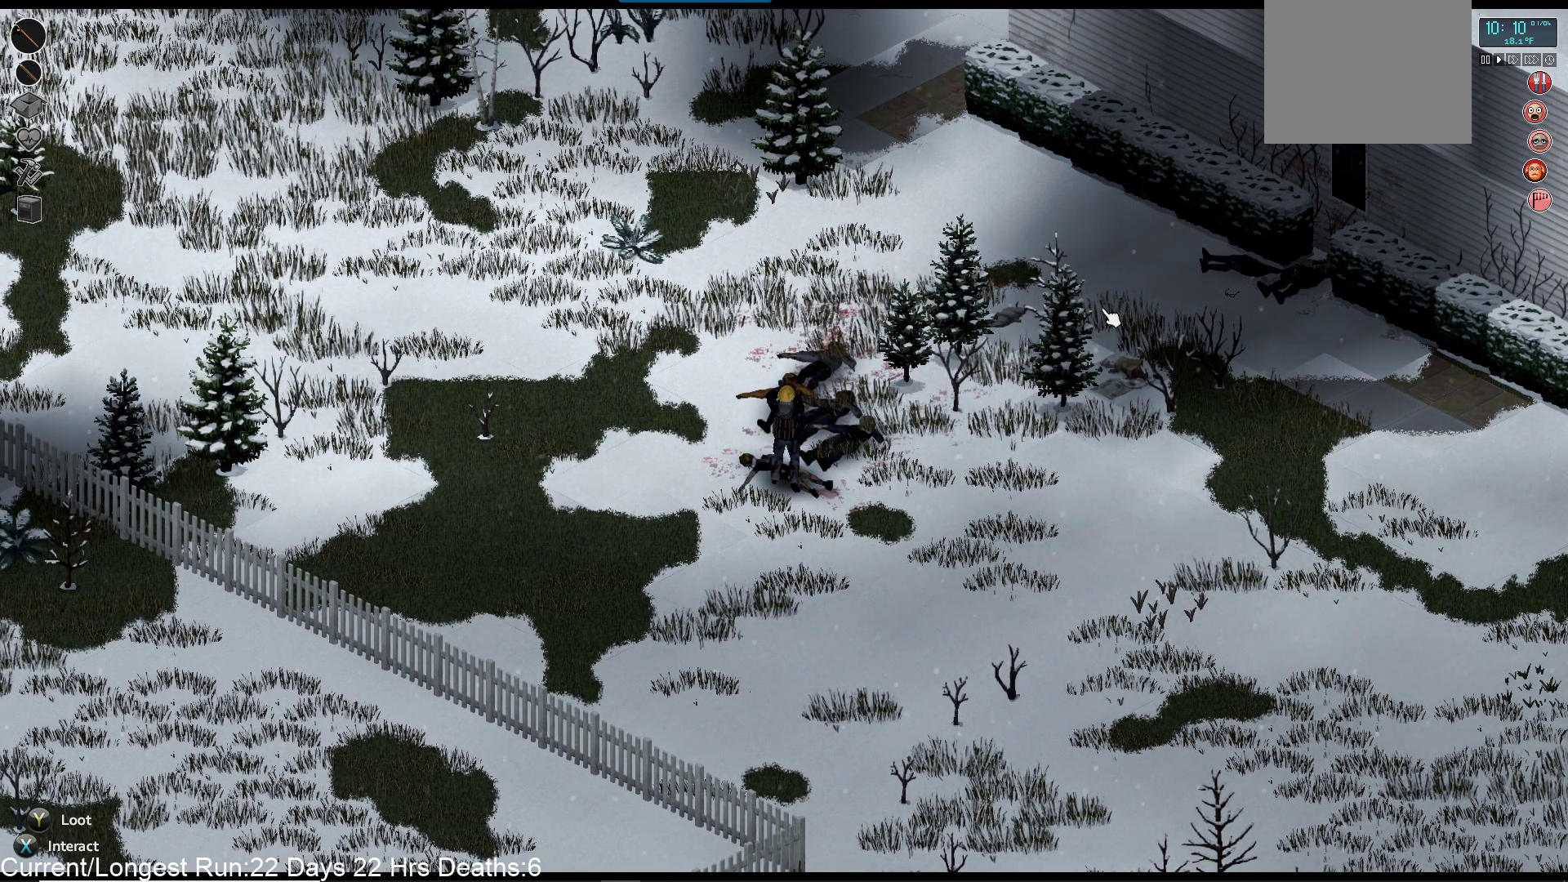
{"buttons": [], "left_stick": "up-left", "right_stick": "up", "events": [[17, "left_stick", "up-left"], [350, "right_stick", "up"]]}
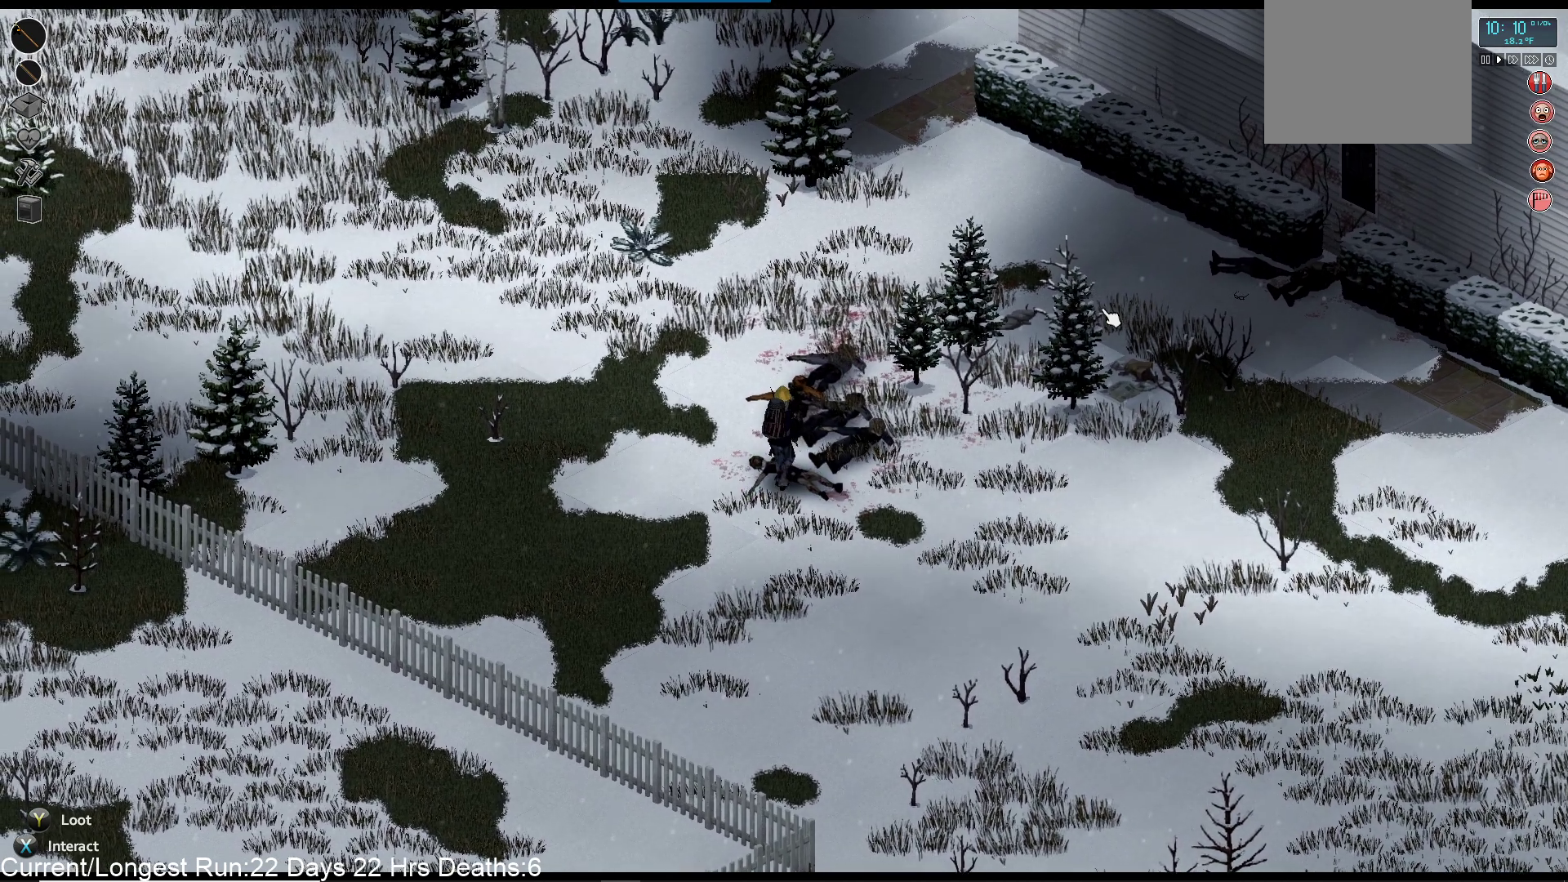
{"buttons": [], "left_stick": "up-left", "right_stick": "up", "events": []}
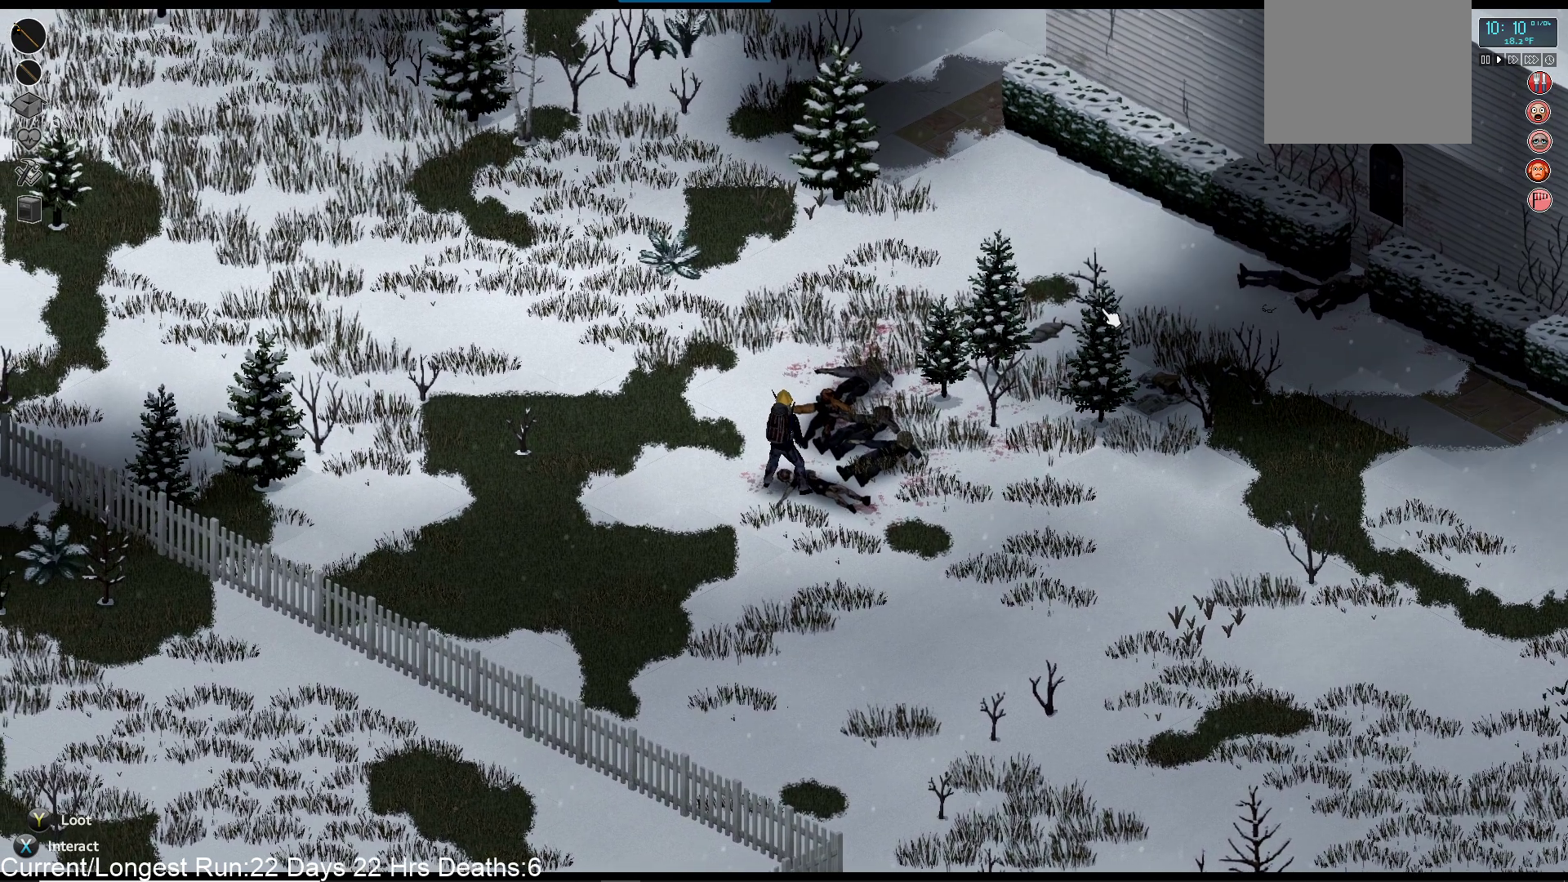
{"buttons": [], "left_stick": "center", "right_stick": "center", "events": [[17, "left_stick", "center"], [83, "right_stick", "center"], [200, "TRIANGLE", "down"], [350, "TRIANGLE", "up"]]}